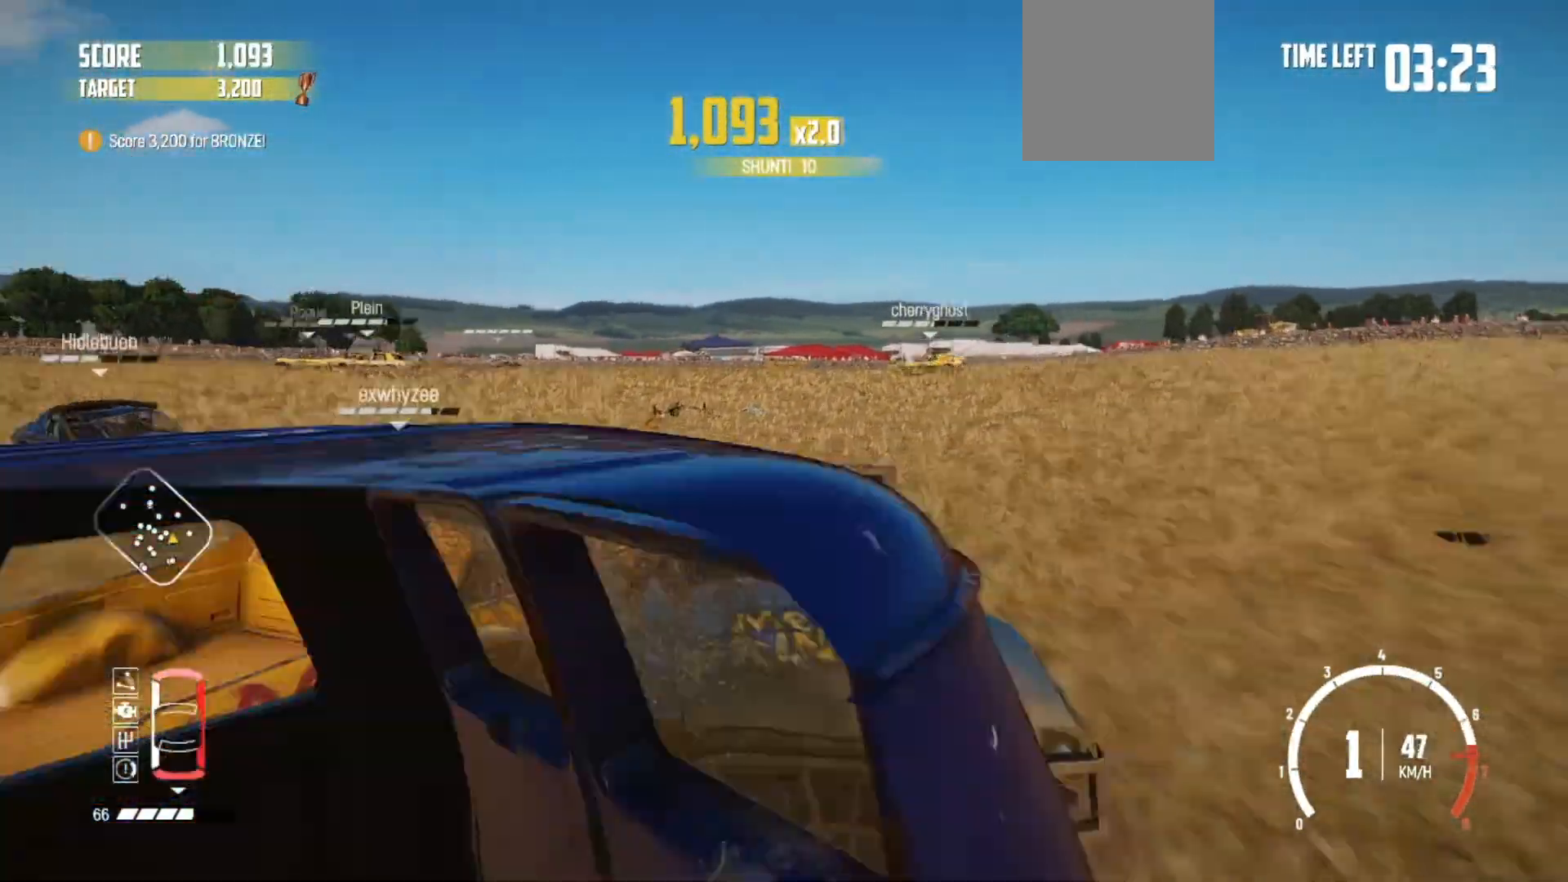
Gameplay with a controller (Xbox layout); each line is a JSON object with the inputs held at the frame after it. "events" lists button and stick changes between this image and that frame as [ms after this image, input, new state], when the widget could be followed in between.
{"buttons": ["R2"], "left_stick": "left", "right_stick": "center", "events": [[17, "R2", "up"], [67, "left_stick", "center"], [100, "R2", "down"], [300, "R2", "up"], [317, "R2", "down"], [350, "left_stick", "left"]]}
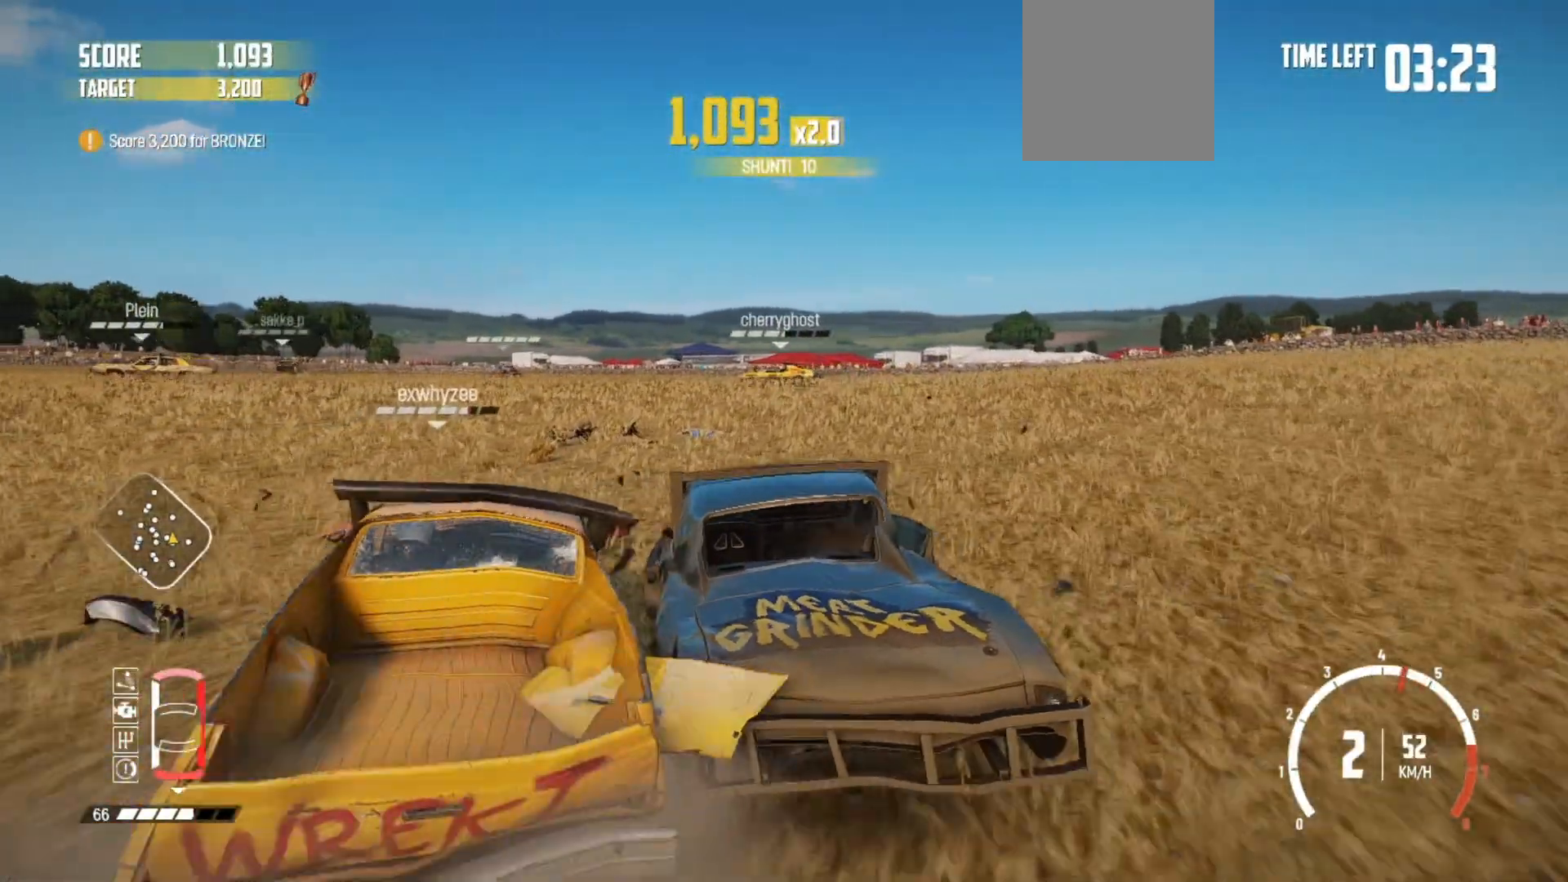
{"buttons": ["R2"], "left_stick": "left", "right_stick": "center", "events": [[17, "R2", "up"], [67, "R2", "down"], [167, "left_stick", "center"], [367, "left_stick", "left"]]}
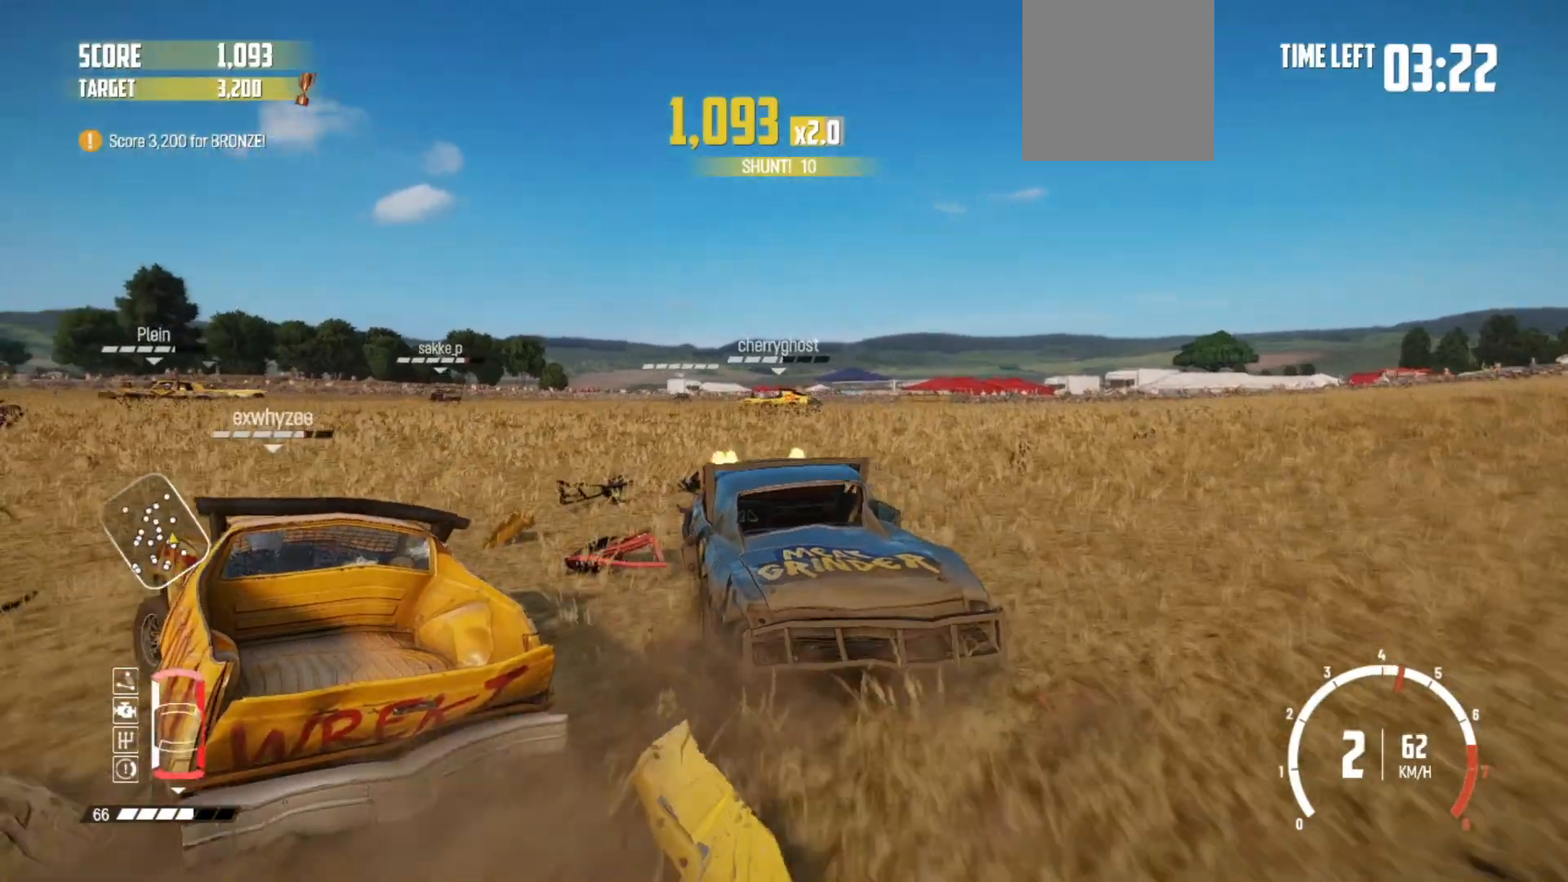
{"buttons": ["R2"], "left_stick": "center", "right_stick": "center", "events": [[350, "left_stick", "center"], [450, "R2", "up"], [467, "R2", "down"]]}
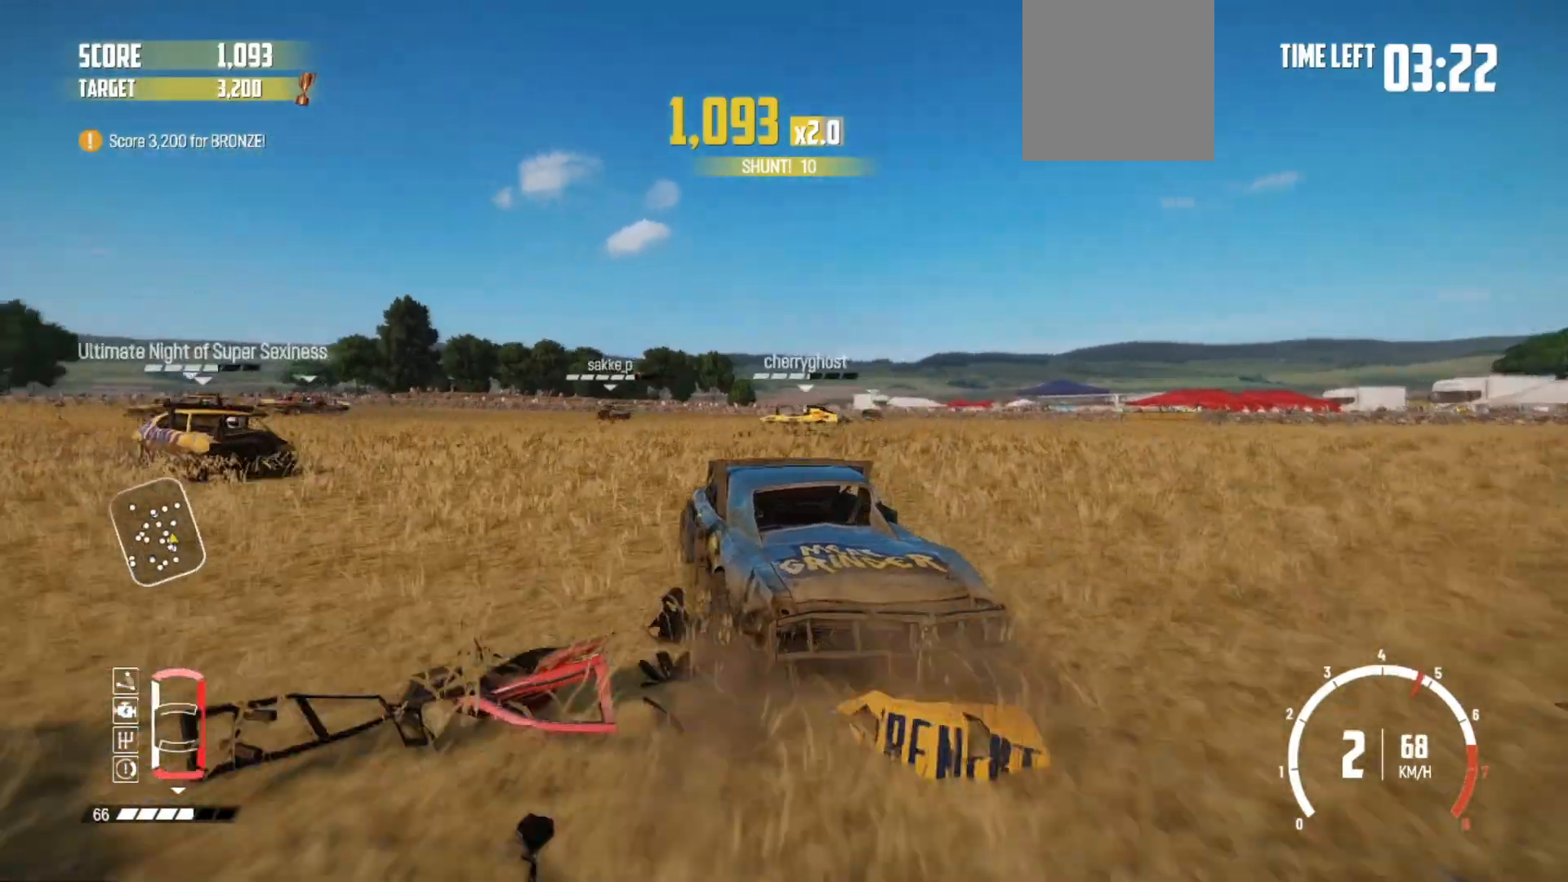
{"buttons": ["R2"], "left_stick": "center", "right_stick": "center", "events": [[117, "left_stick", "down-left"], [200, "R2", "up"], [217, "R2", "down"], [350, "left_stick", "center"]]}
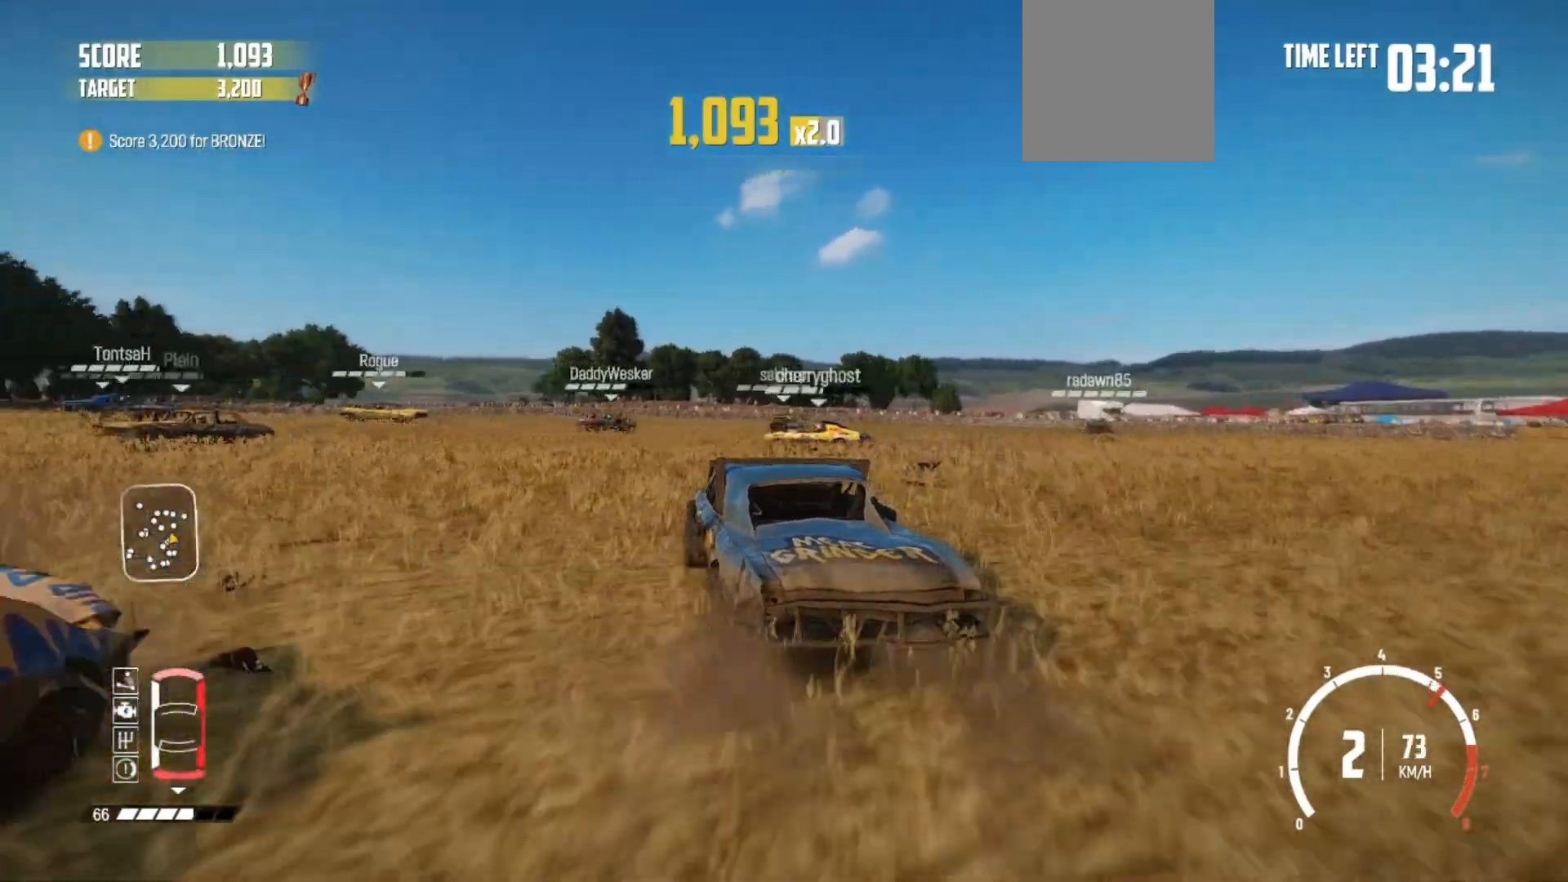
{"buttons": ["R2"], "left_stick": "center", "right_stick": "center", "events": [[17, "left_stick", "right"], [167, "R2", "up"], [217, "R2", "down"], [467, "left_stick", "center"]]}
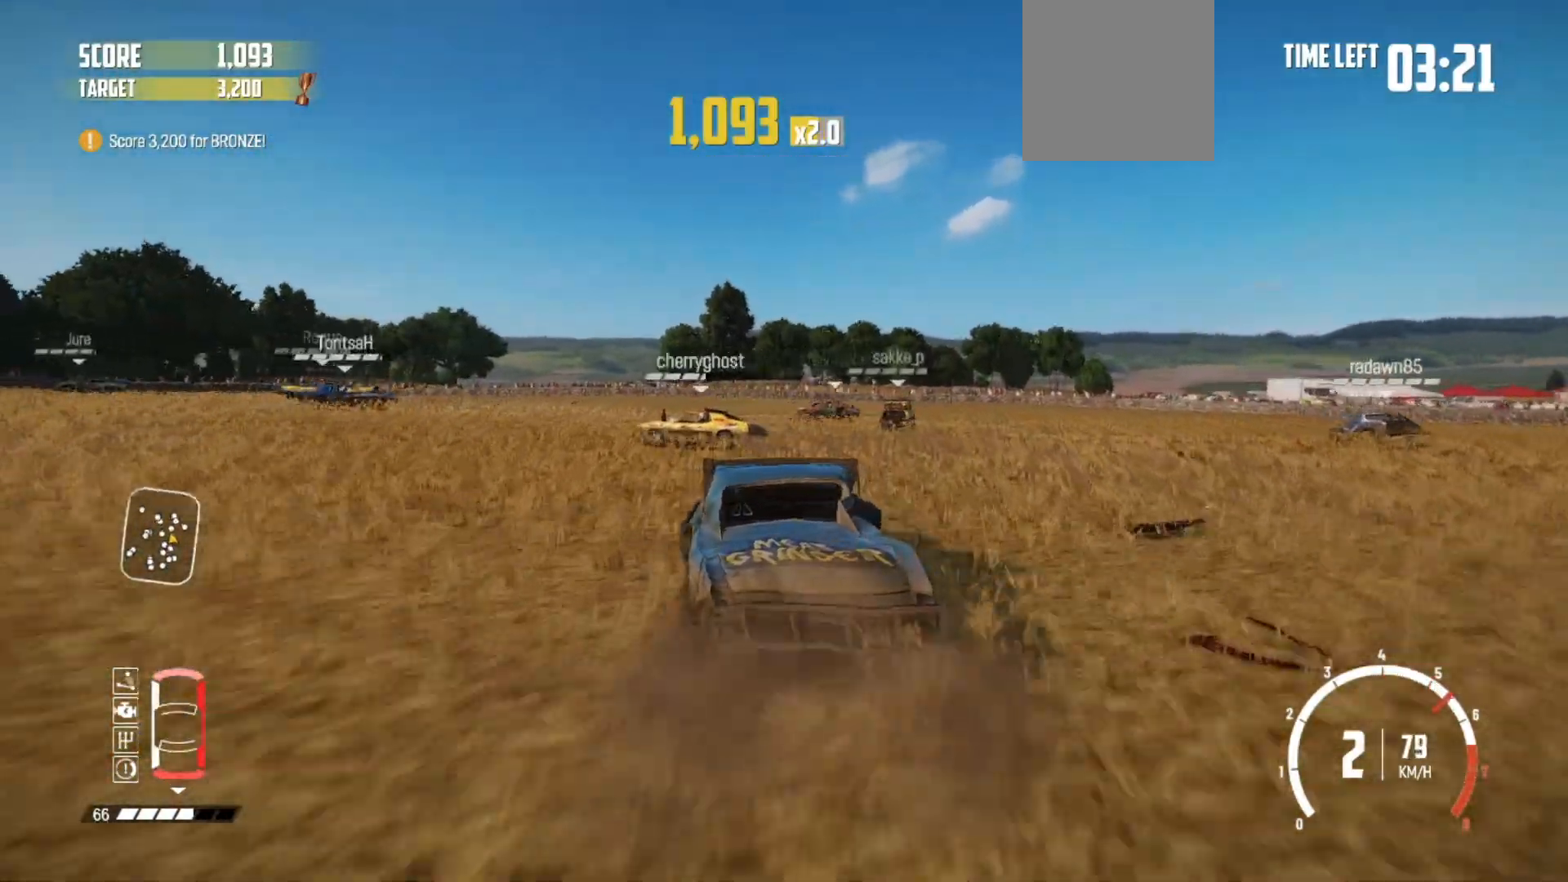
{"buttons": ["R2"], "left_stick": "center", "right_stick": "center", "events": [[217, "left_stick", "right"], [317, "R2", "up"], [400, "R2", "down"], [500, "left_stick", "center"]]}
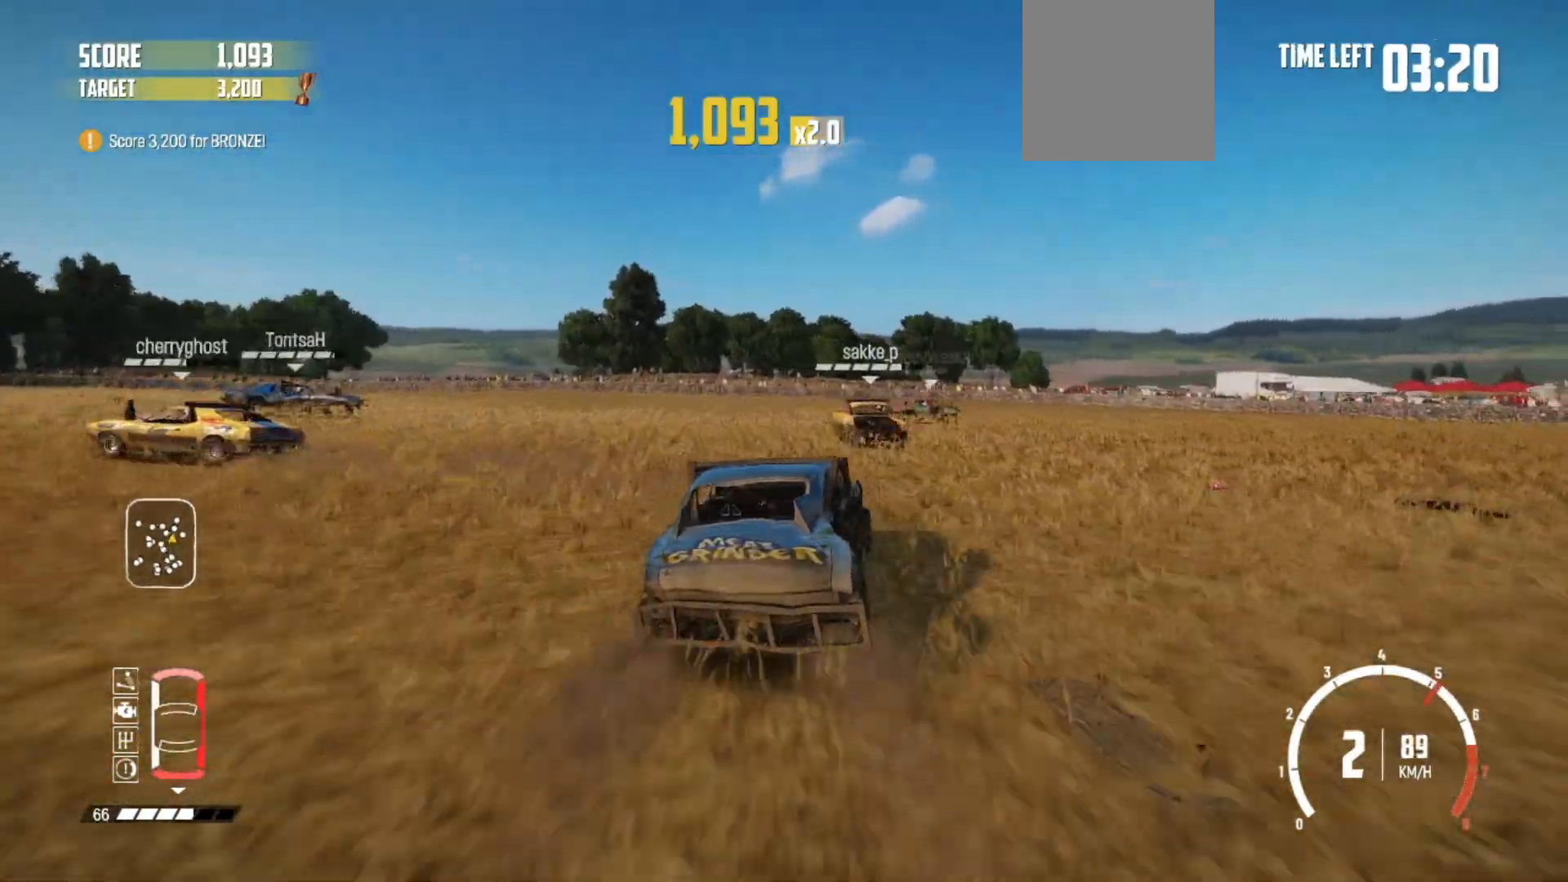
{"buttons": ["R2", "L3"], "left_stick": "right", "right_stick": "center", "events": [[217, "left_stick", "right"], [317, "L3", "down"]]}
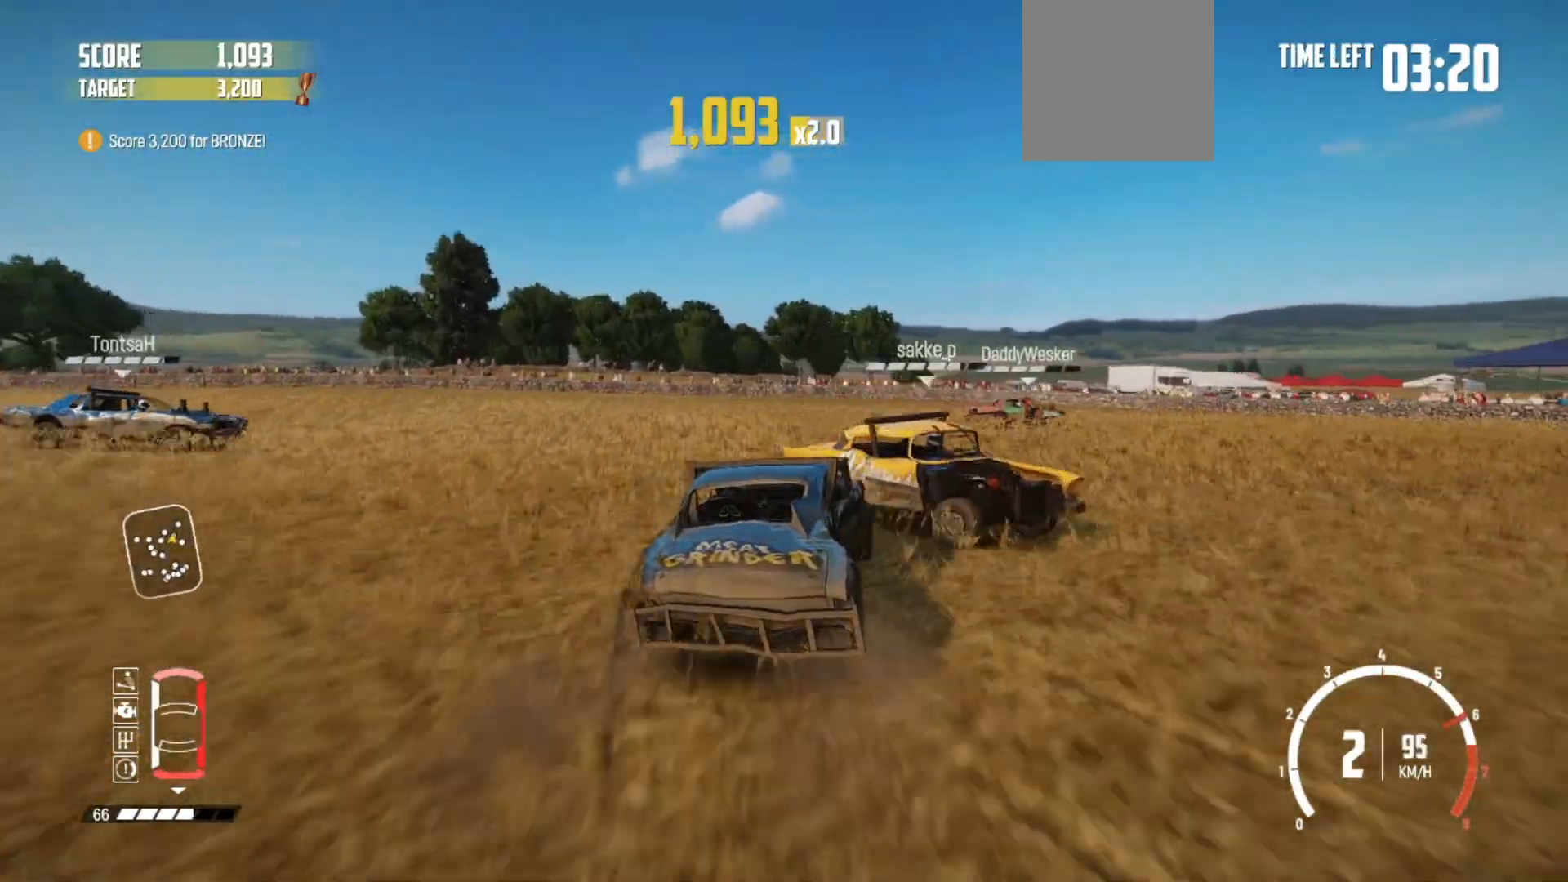
{"buttons": ["L3"], "left_stick": "right", "right_stick": "center", "events": [[317, "R2", "up"]]}
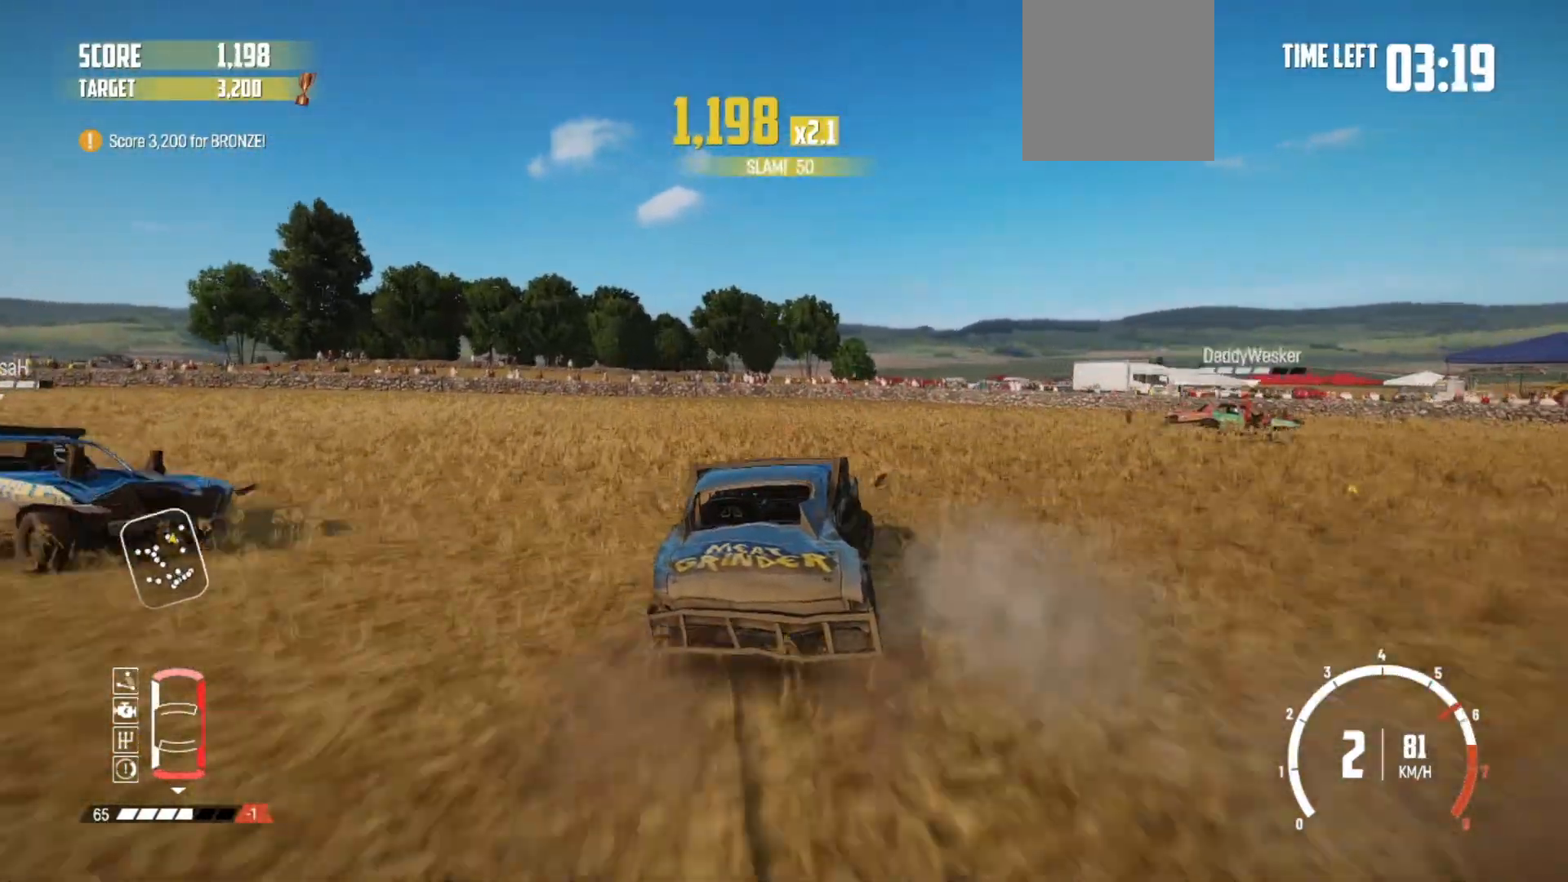
{"buttons": ["B", "L2"], "left_stick": "right", "right_stick": "center", "events": [[117, "B", "down"], [117, "L3", "up"], [300, "L2", "down"]]}
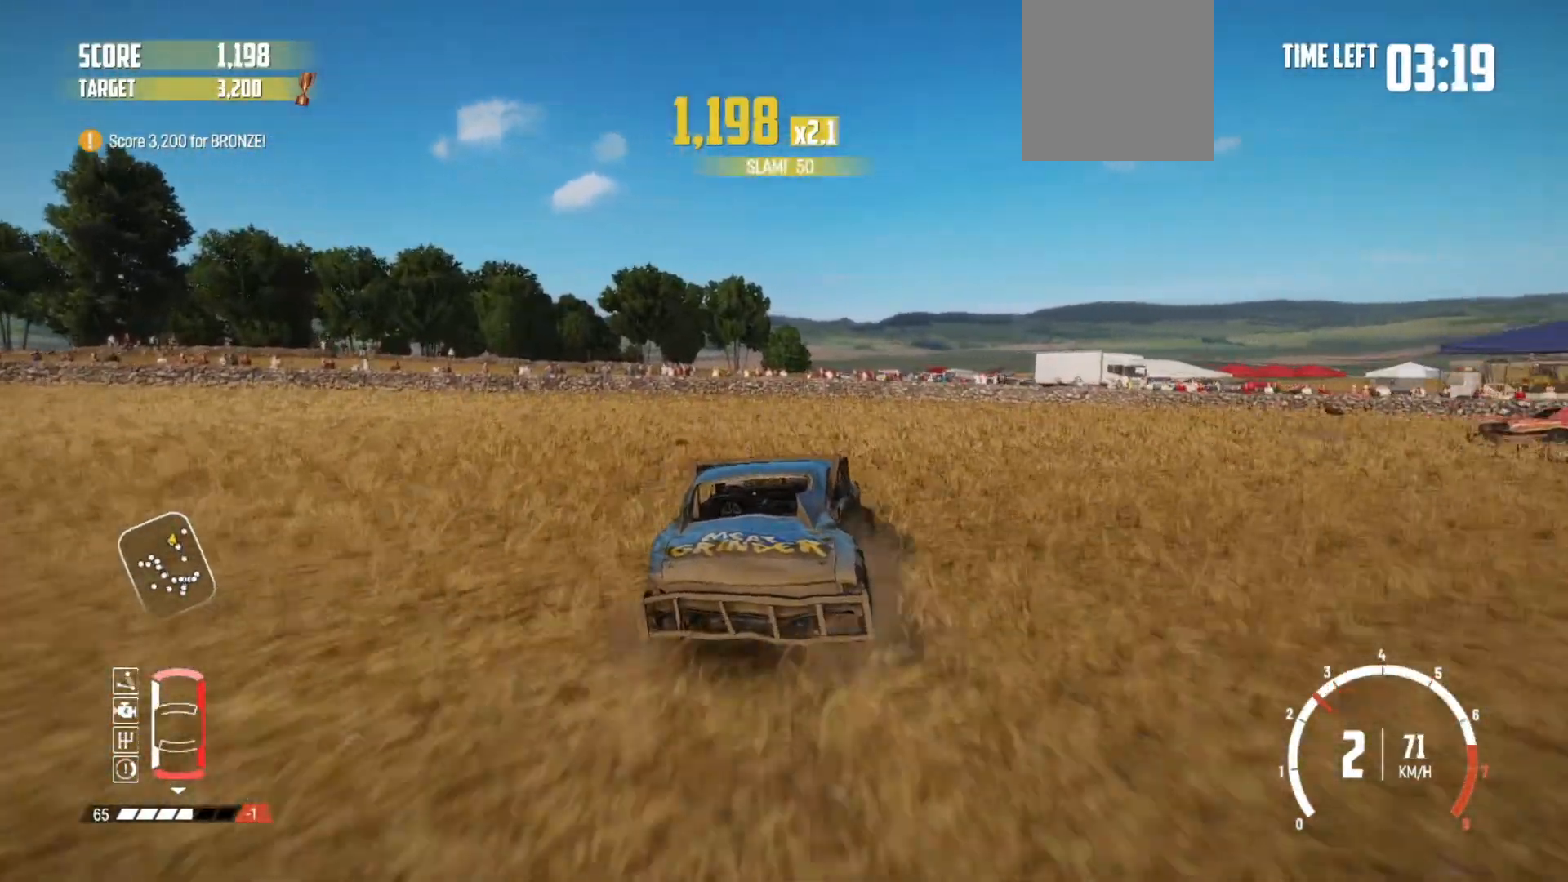
{"buttons": ["R2"], "left_stick": "right", "right_stick": "center", "events": [[150, "L2", "up"], [267, "R2", "down"], [350, "B", "up"]]}
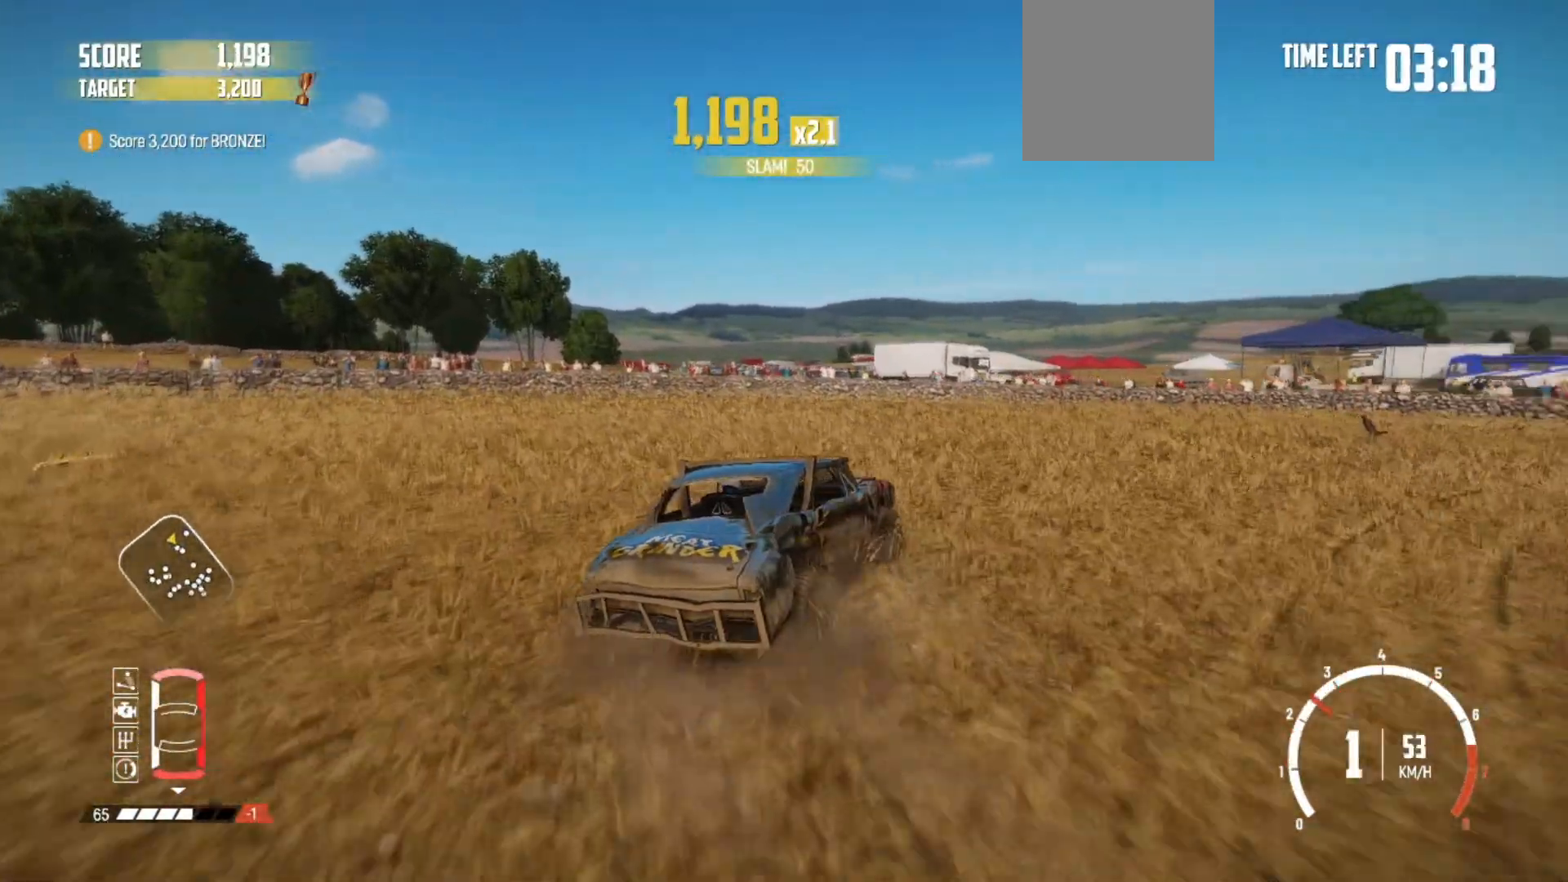
{"buttons": ["R2"], "left_stick": "center", "right_stick": "center", "events": [[200, "R2", "up"], [267, "R2", "down"], [417, "R2", "up"], [467, "R2", "down"], [500, "left_stick", "center"]]}
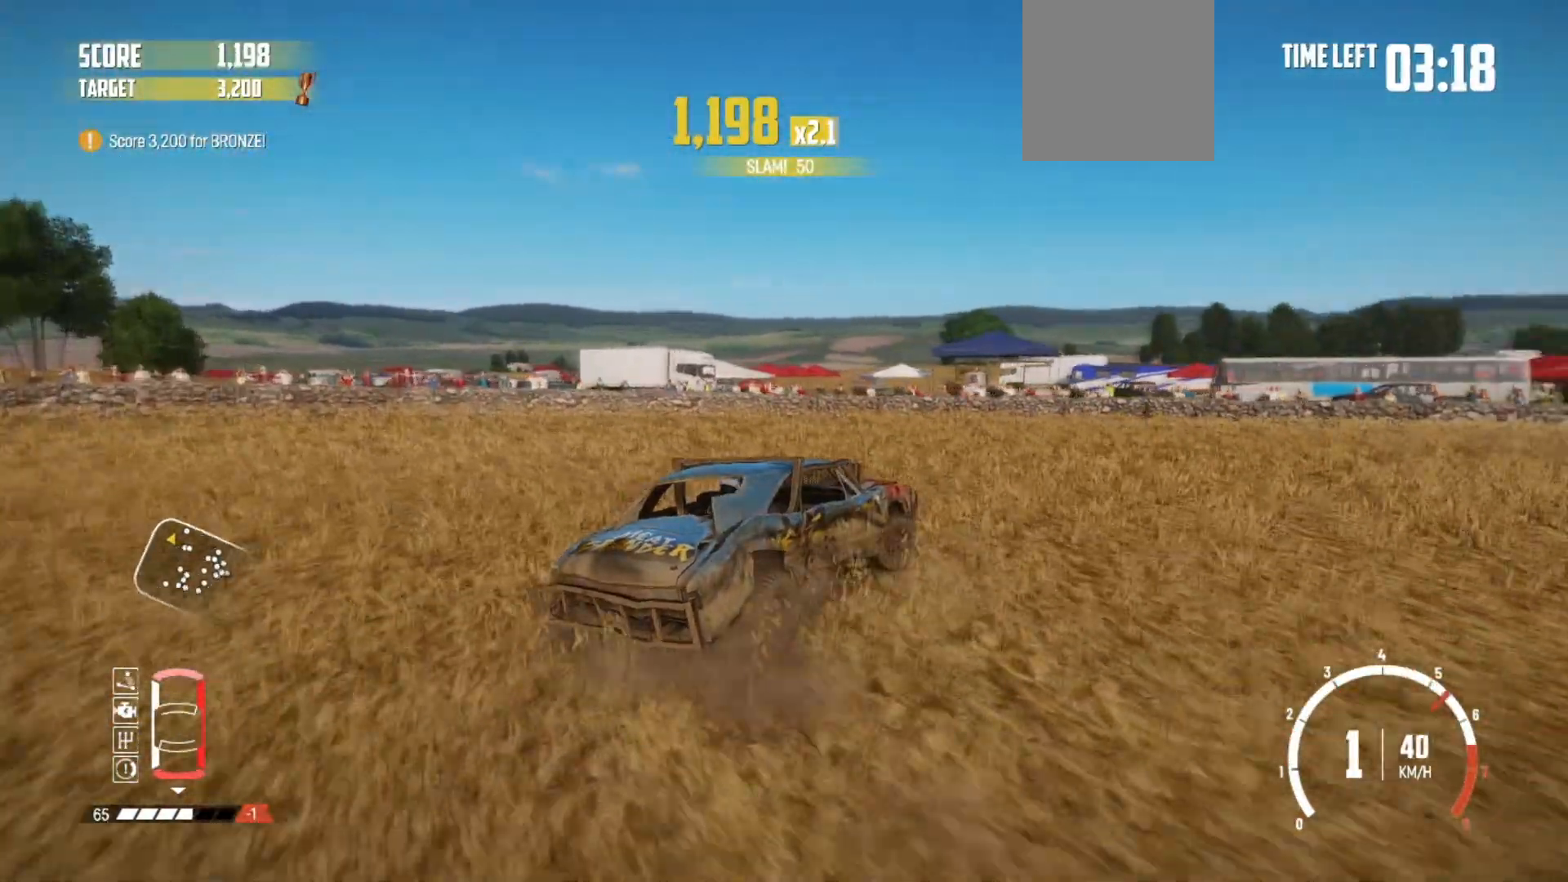
{"buttons": ["R2"], "left_stick": "center", "right_stick": "center", "events": [[167, "R2", "up"], [217, "R2", "down"], [400, "R2", "up"], [467, "R2", "down"]]}
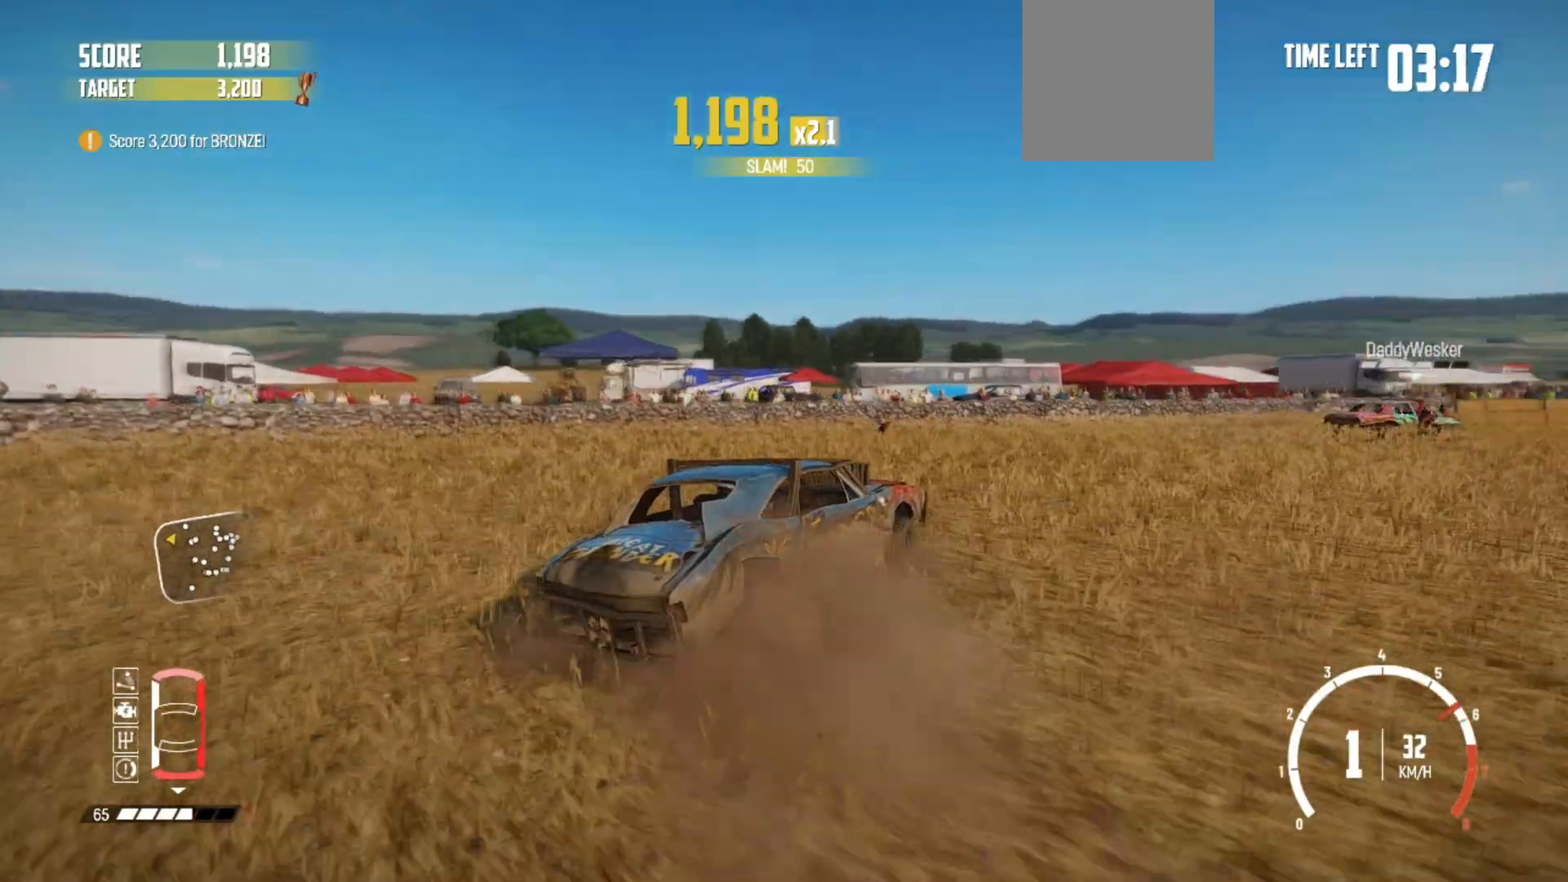
{"buttons": ["R1", "R2"], "left_stick": "center", "right_stick": "center", "events": [[117, "R2", "up"], [167, "R2", "down"], [467, "R1", "down"]]}
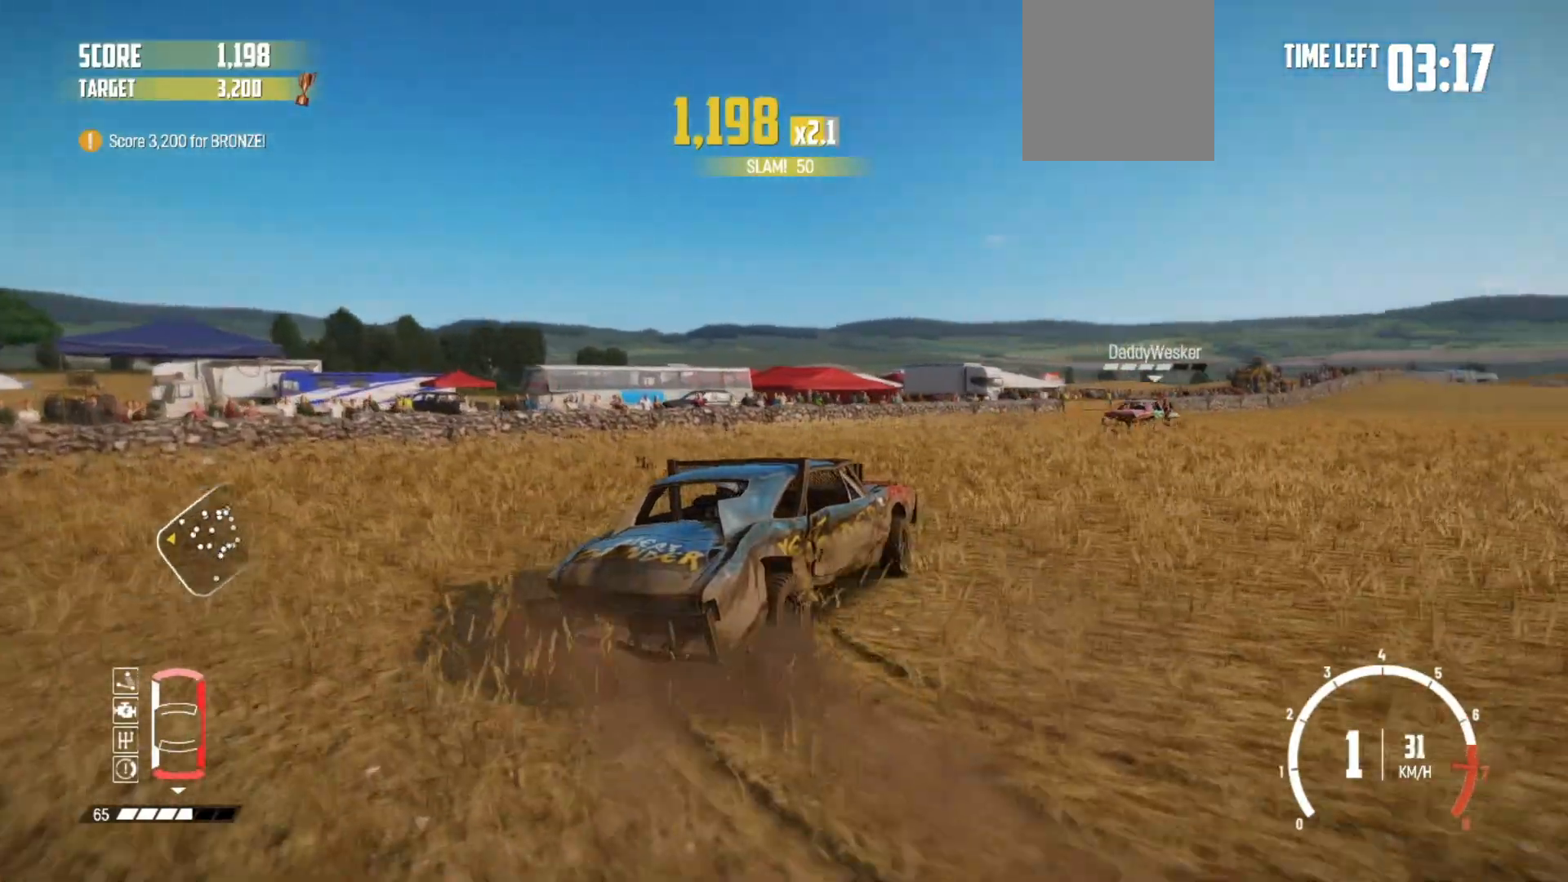
{"buttons": ["R2"], "left_stick": "center", "right_stick": "center", "events": [[117, "R1", "up"], [117, "R2", "up"], [167, "R2", "down"], [367, "R2", "up"], [417, "R2", "down"]]}
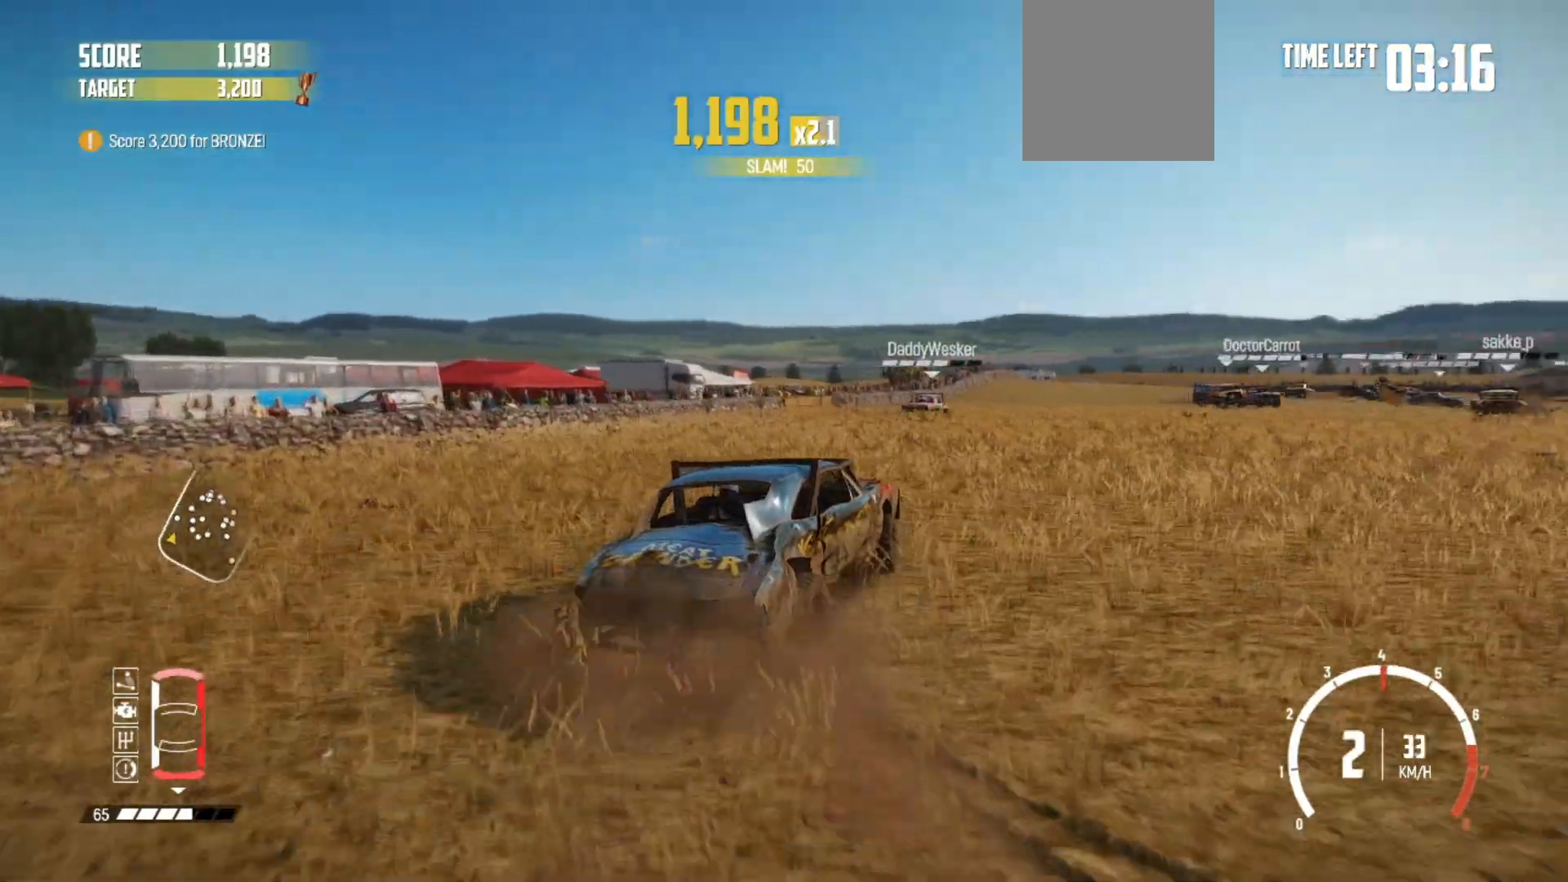
{"buttons": ["R2"], "left_stick": "center", "right_stick": "center", "events": [[117, "R2", "up"], [150, "R2", "down"]]}
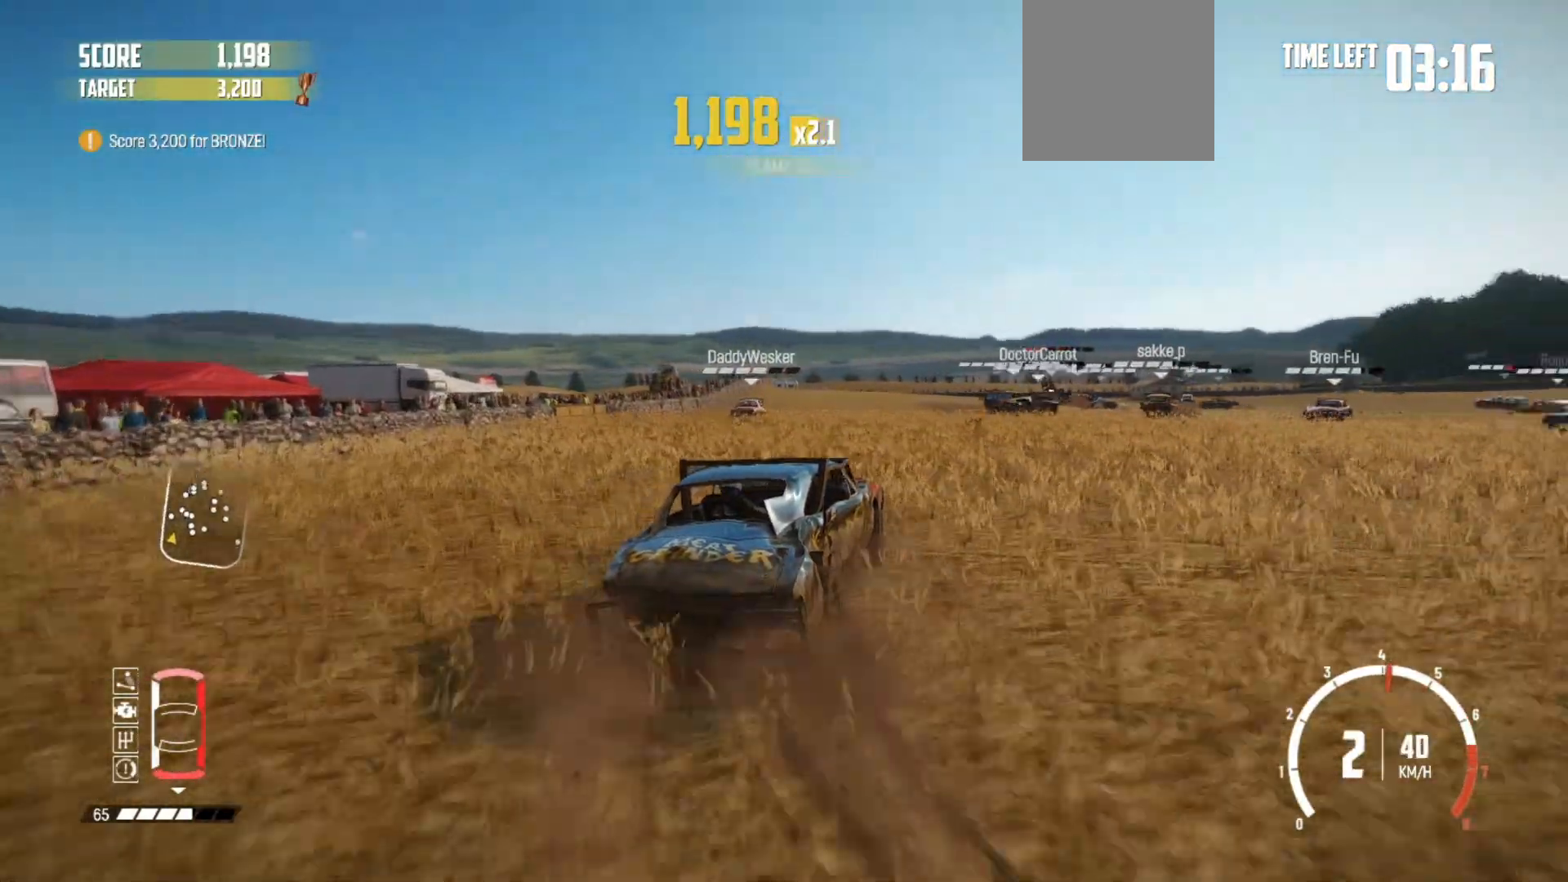
{"buttons": ["R2"], "left_stick": "center", "right_stick": "center", "events": [[67, "R2", "up"], [117, "R2", "down"]]}
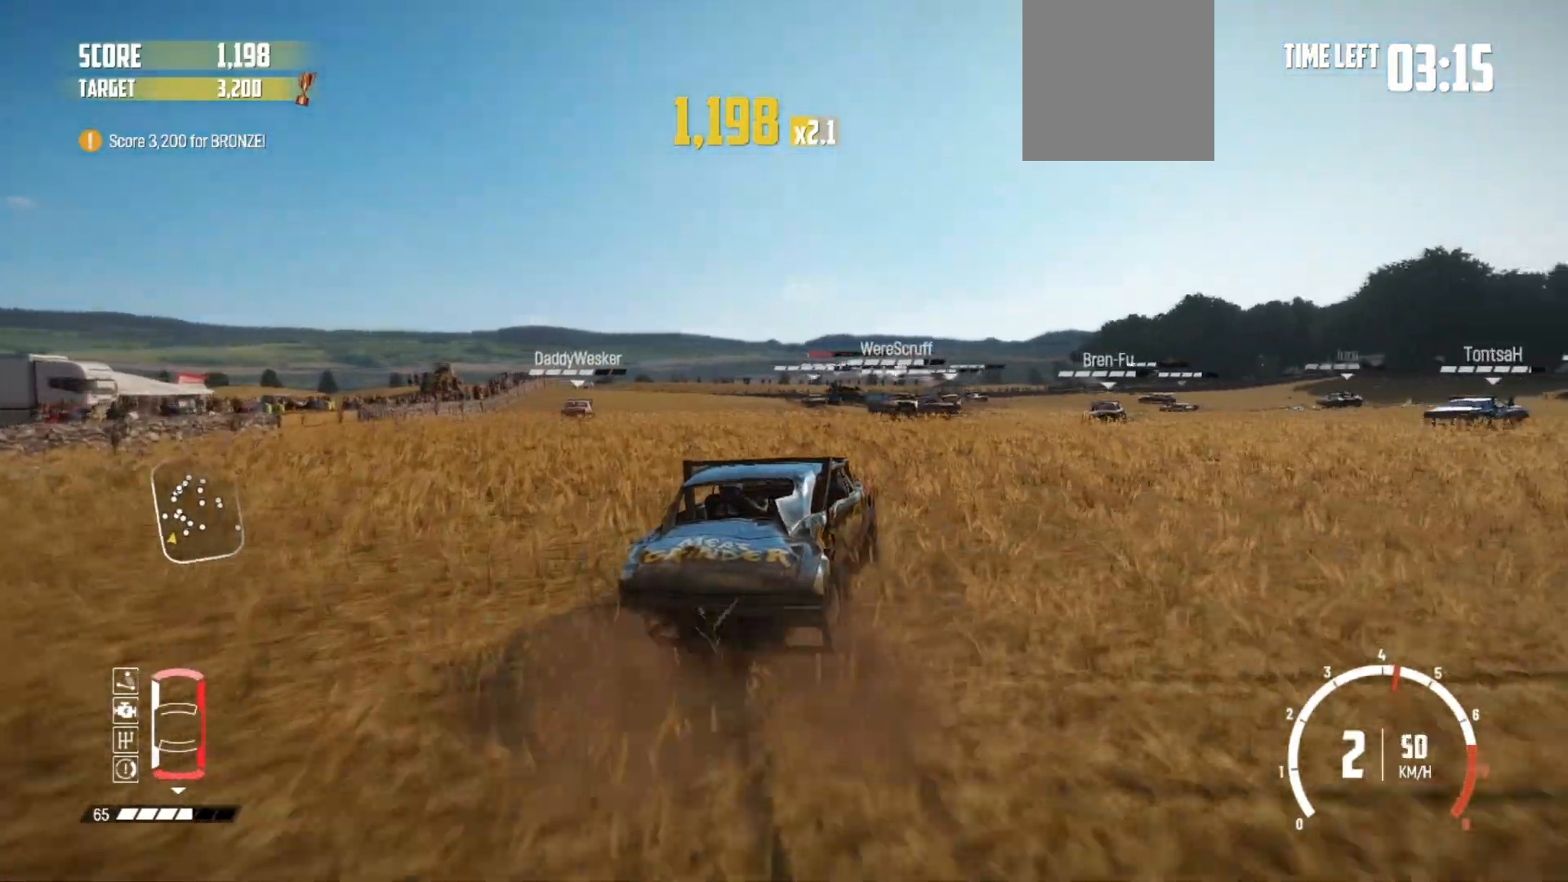
{"buttons": [], "left_stick": "center", "right_stick": "center", "events": [[500, "R2", "up"]]}
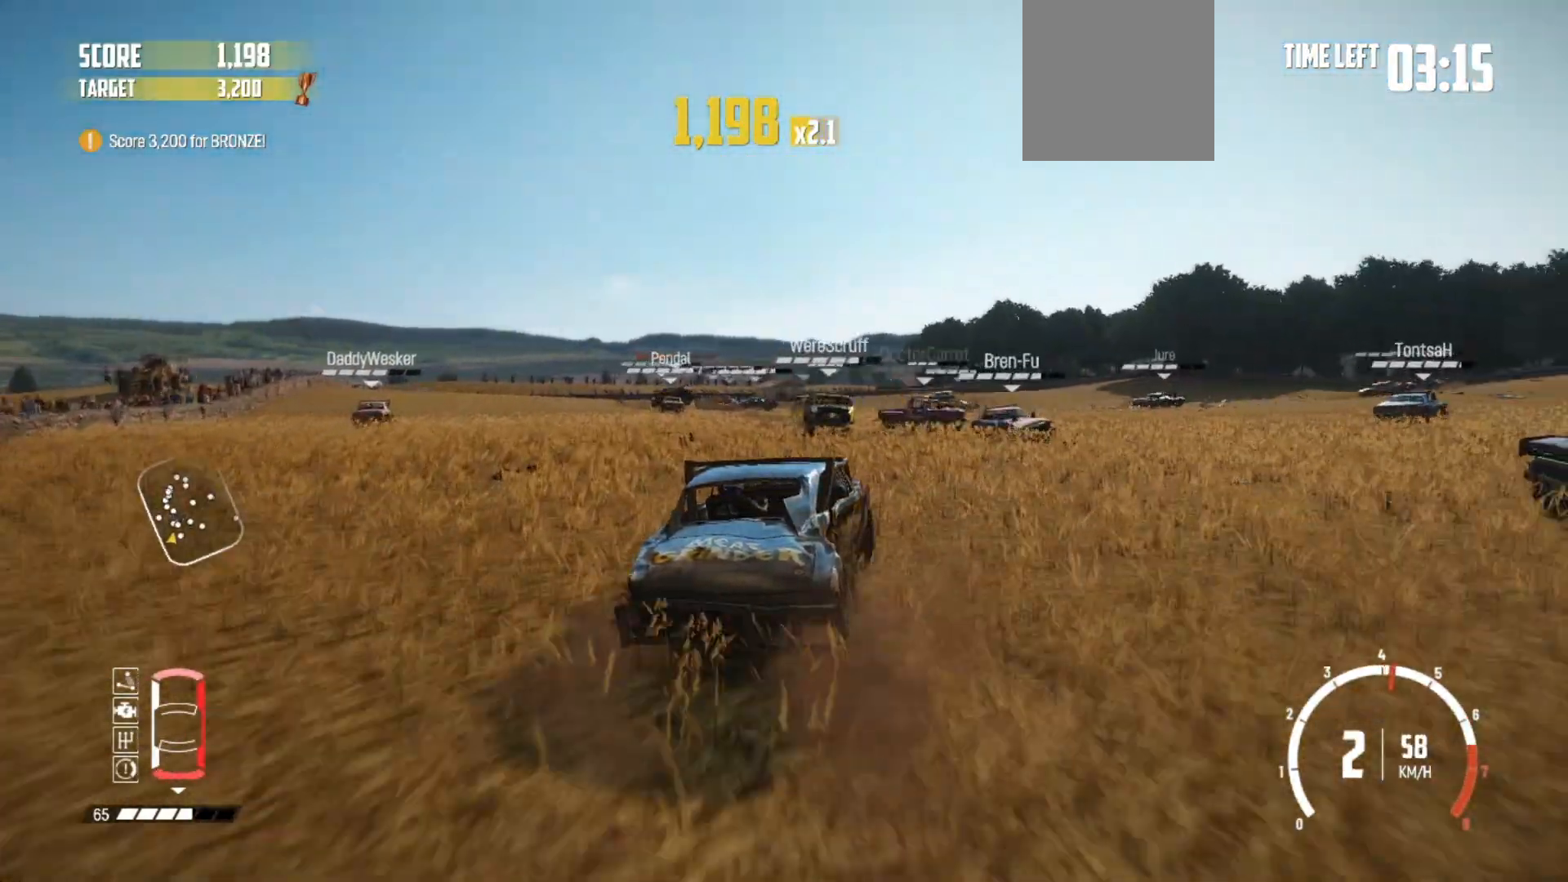
{"buttons": ["R2"], "left_stick": "left", "right_stick": "center", "events": [[17, "R2", "down"], [50, "left_stick", "left"], [150, "left_stick", "center"], [217, "R2", "up"], [217, "left_stick", "right"], [267, "R2", "down"], [350, "left_stick", "center"], [450, "left_stick", "left"]]}
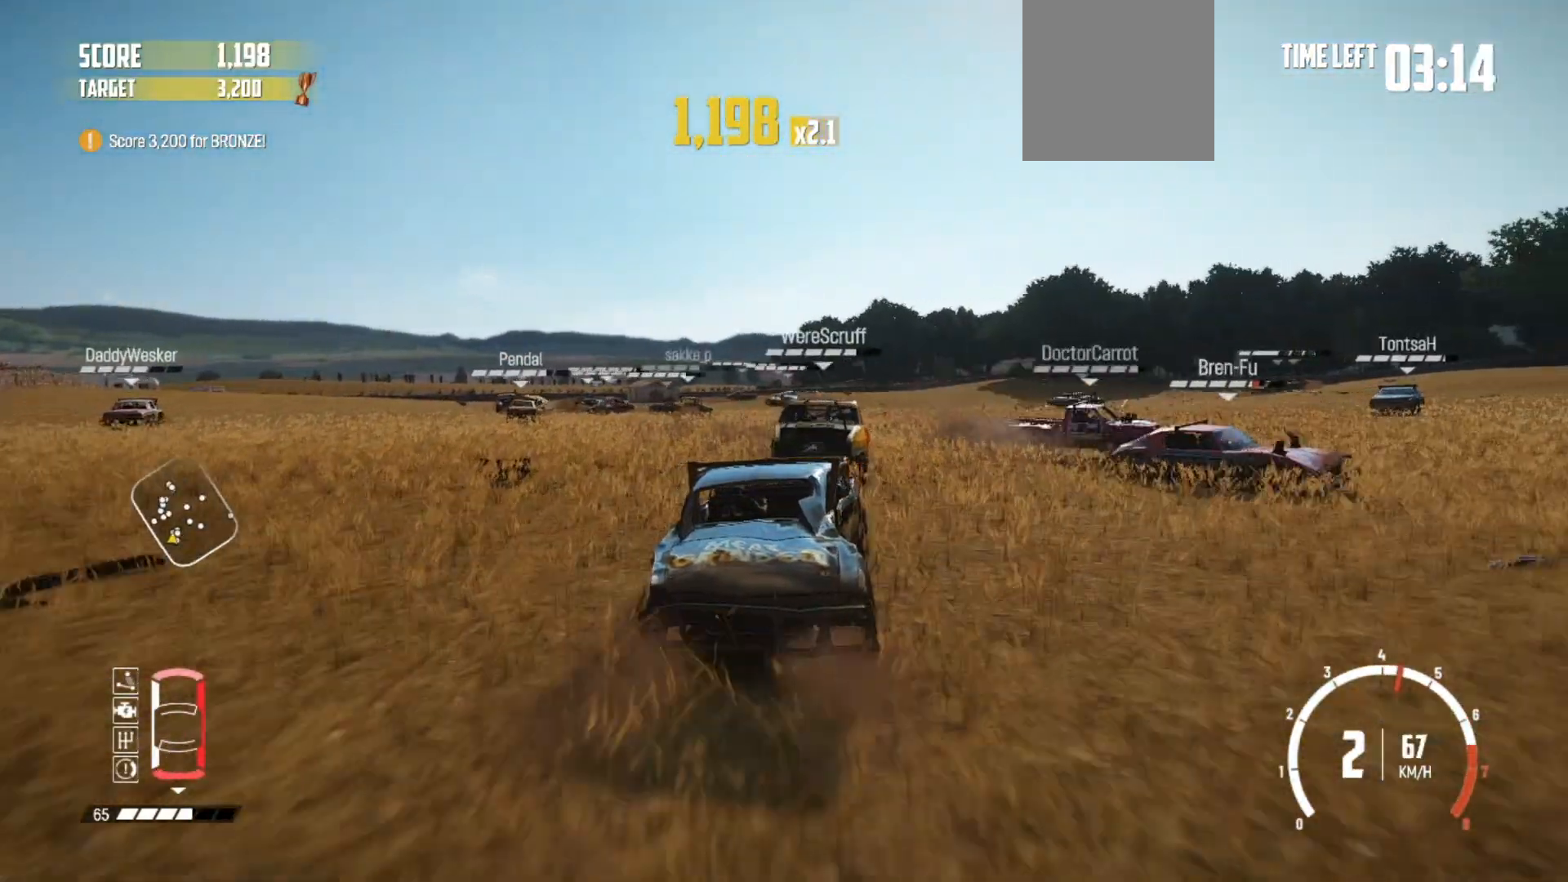
{"buttons": ["R2"], "left_stick": "center", "right_stick": "center", "events": [[117, "left_stick", "center"], [200, "R2", "up"], [200, "left_stick", "left"], [217, "R2", "down"], [450, "R2", "up"], [450, "left_stick", "center"], [467, "R2", "down"]]}
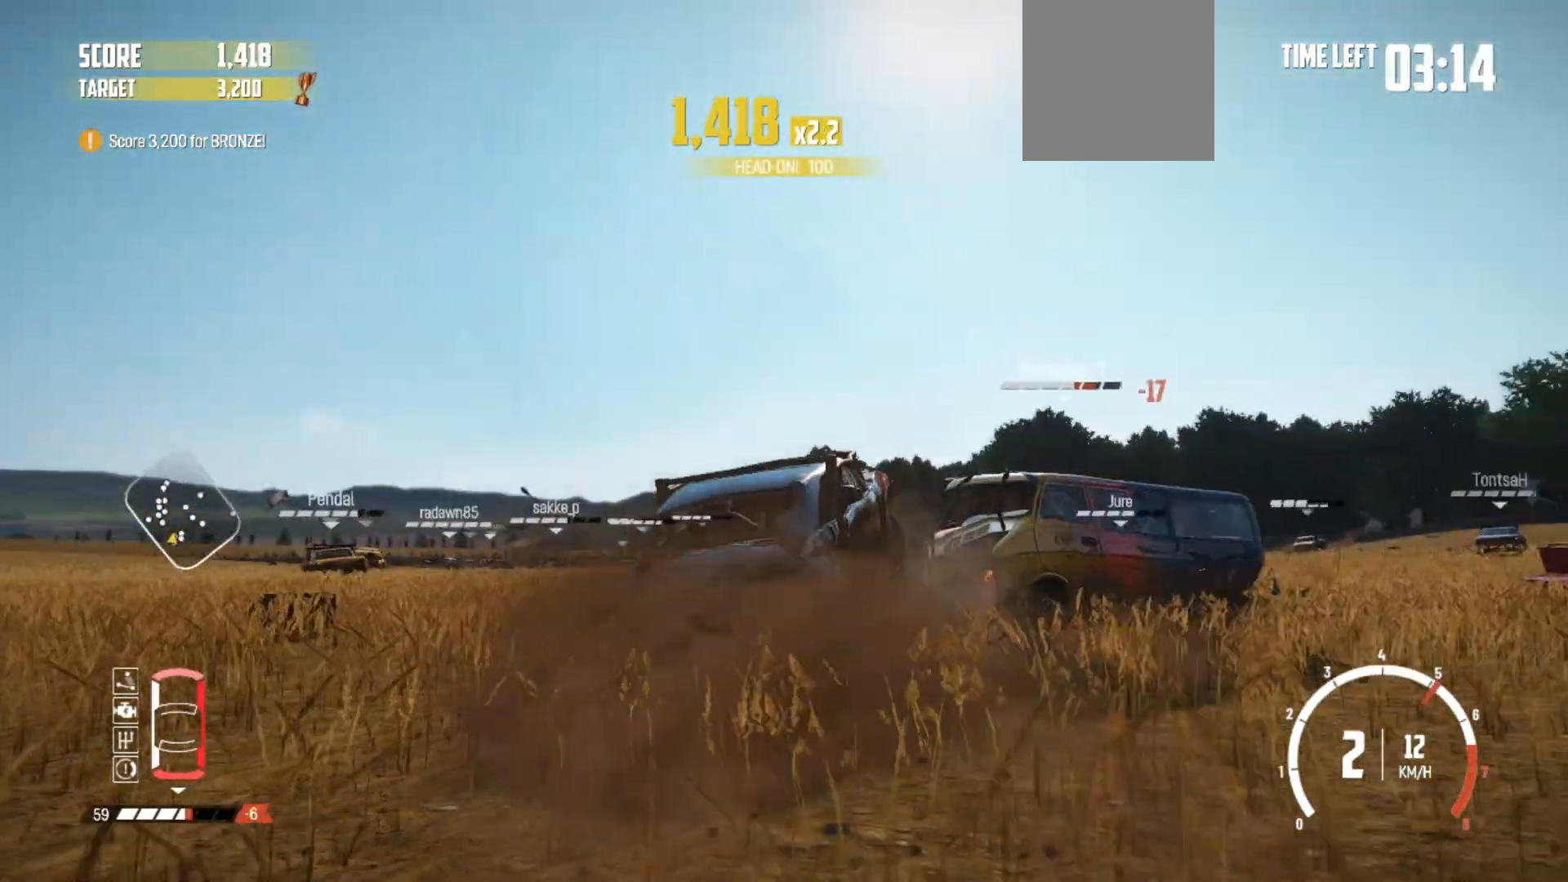
{"buttons": ["R2"], "left_stick": "left", "right_stick": "center", "events": [[67, "left_stick", "left"], [167, "R2", "up"], [267, "R2", "down"]]}
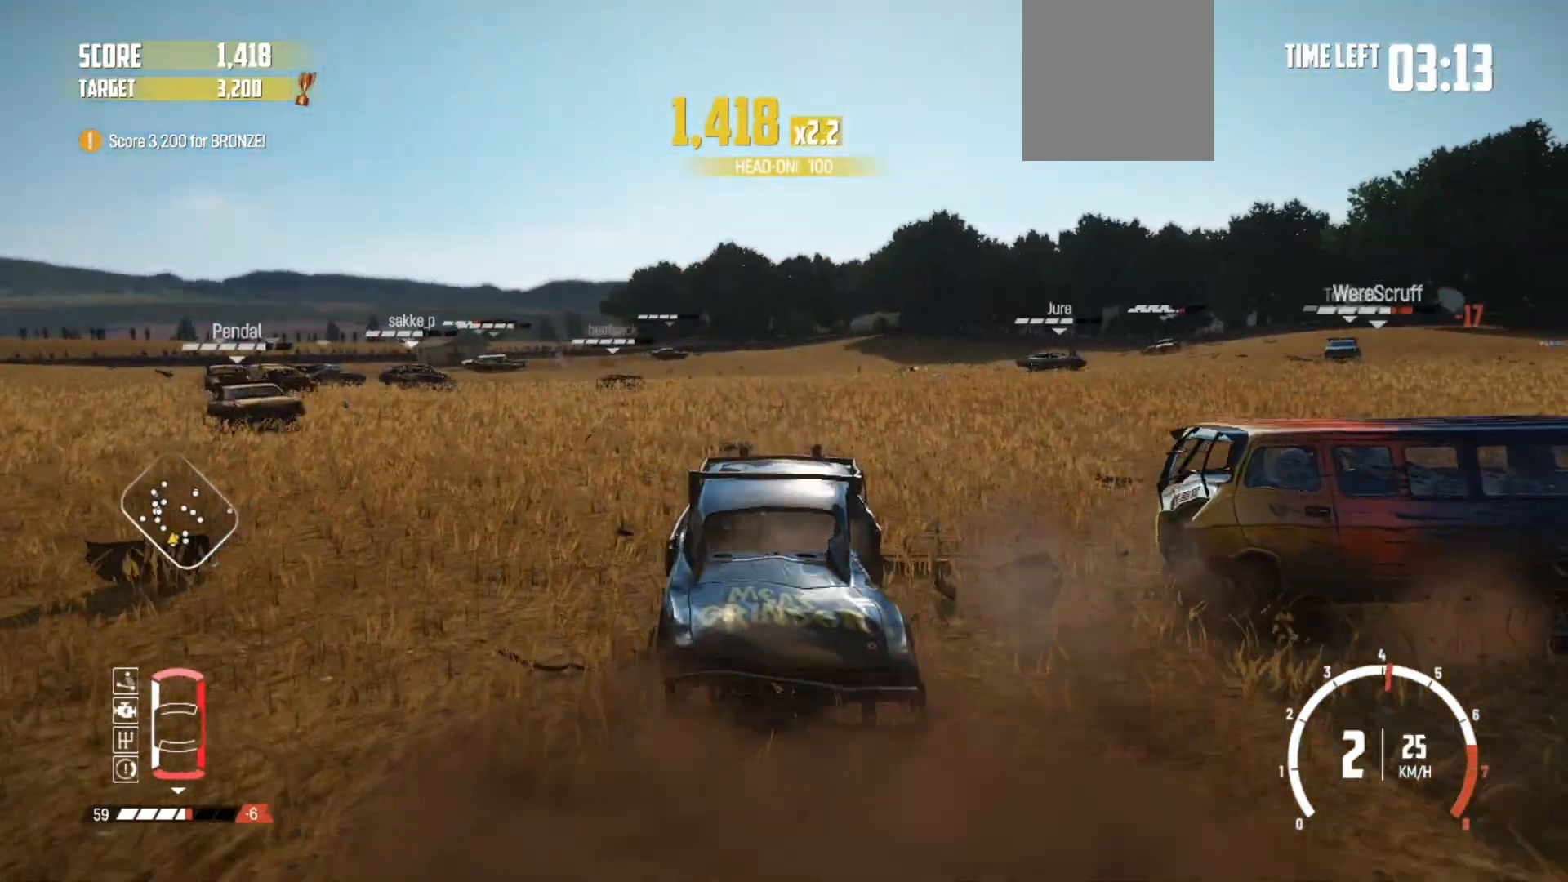
{"buttons": ["R2"], "left_stick": "left", "right_stick": "center", "events": [[100, "left_stick", "center"], [467, "left_stick", "left"]]}
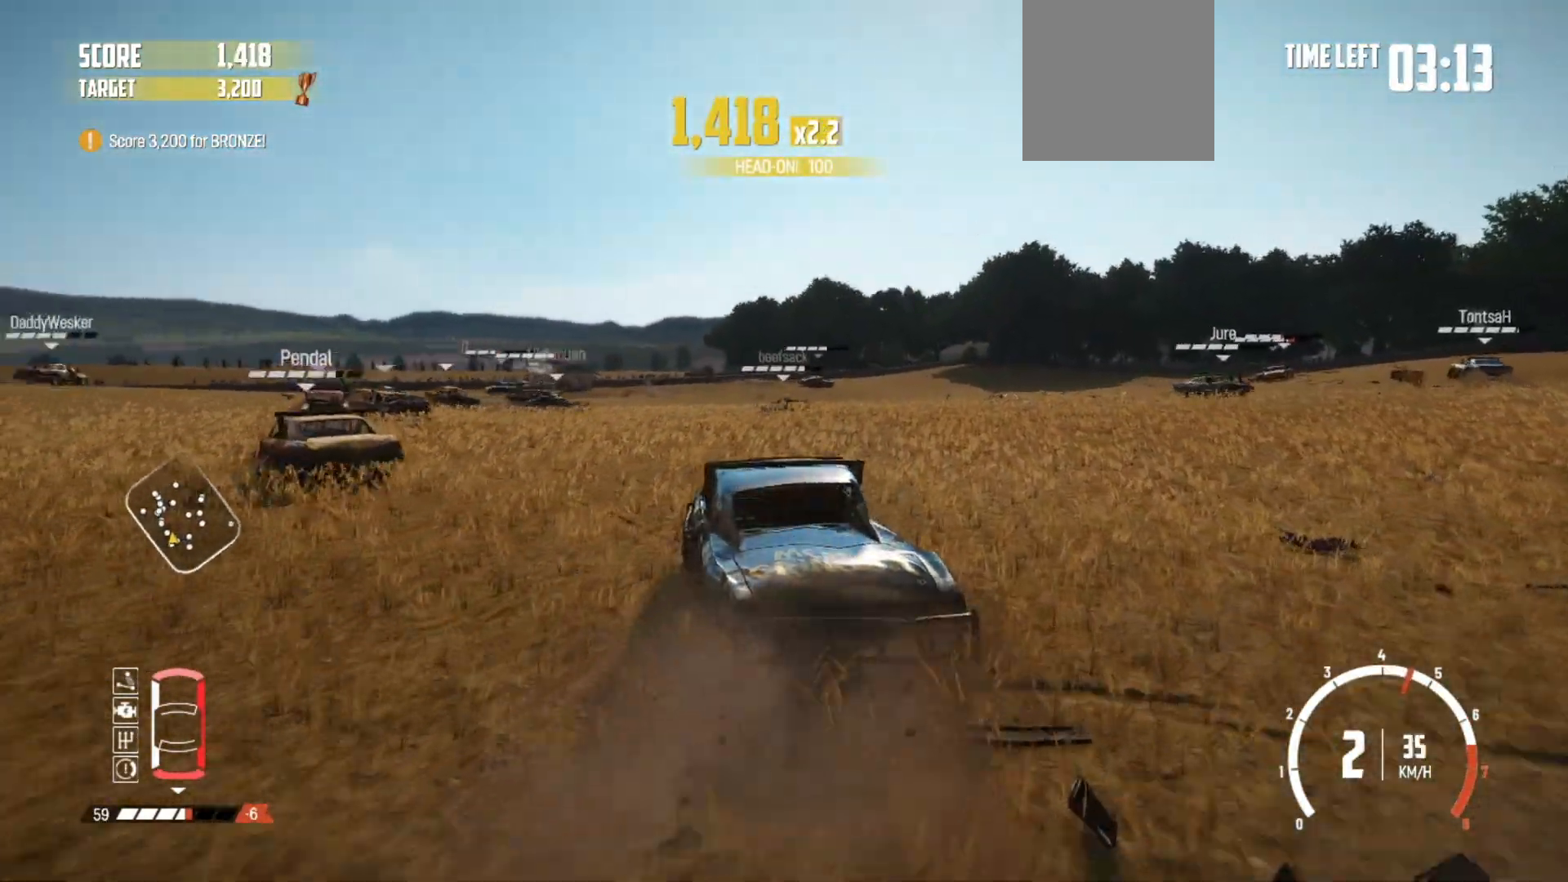
{"buttons": ["R2"], "left_stick": "center", "right_stick": "center", "events": [[150, "R2", "up"], [167, "R2", "down"], [267, "left_stick", "center"], [350, "left_stick", "left"], [400, "R2", "up"], [417, "R2", "down"], [417, "left_stick", "center"]]}
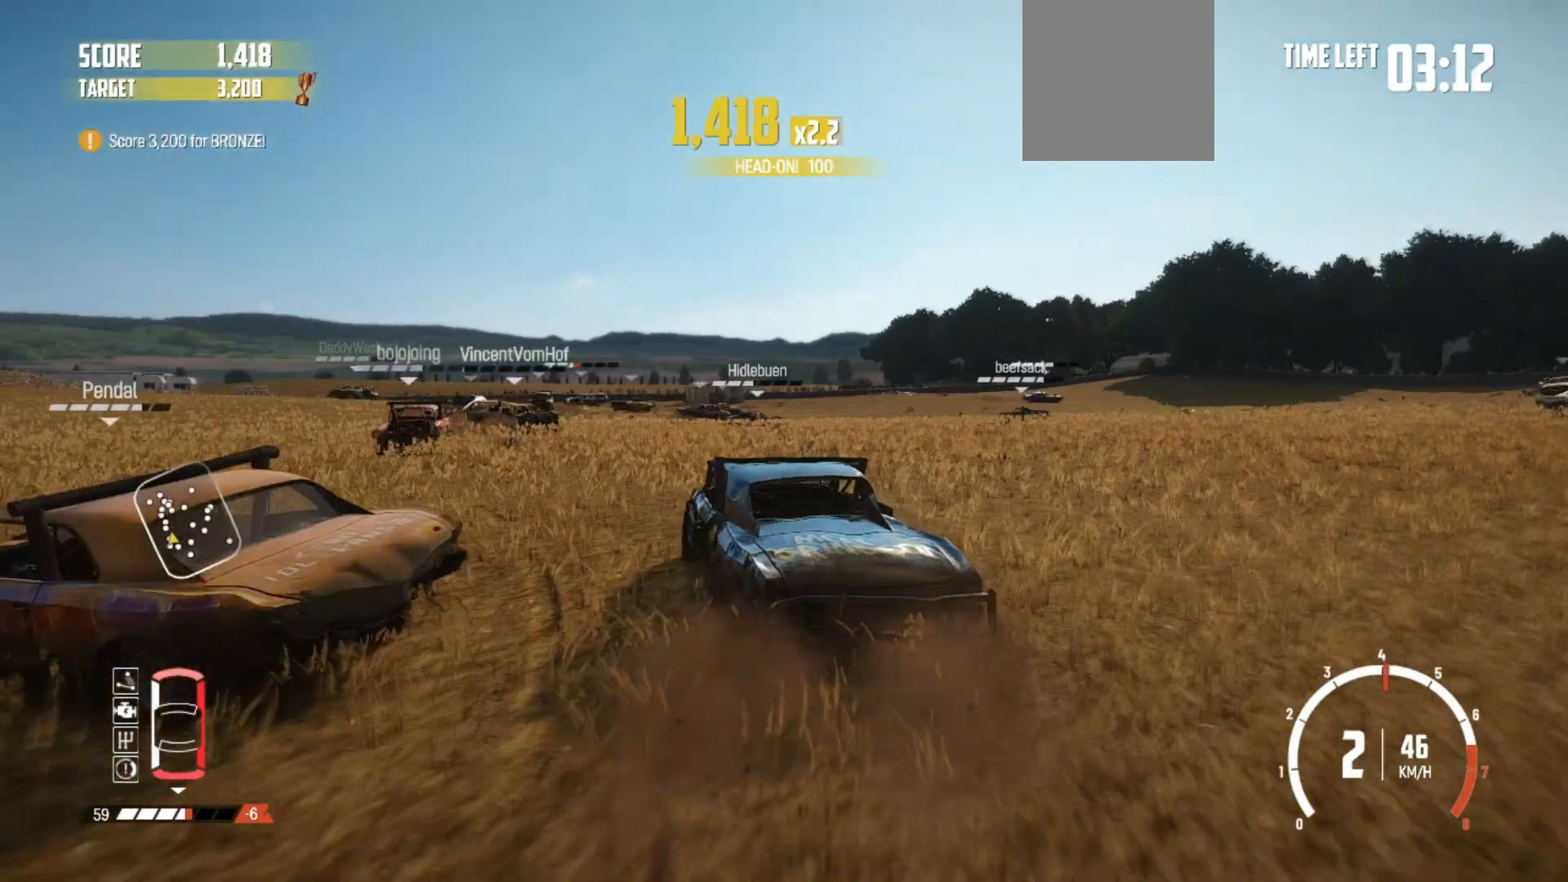
{"buttons": ["R2"], "left_stick": "down-left", "right_stick": "center", "events": [[67, "left_stick", "left"], [117, "R2", "up"], [217, "R2", "down"], [317, "left_stick", "center"], [400, "R2", "up"], [417, "left_stick", "down-left"], [467, "R2", "down"]]}
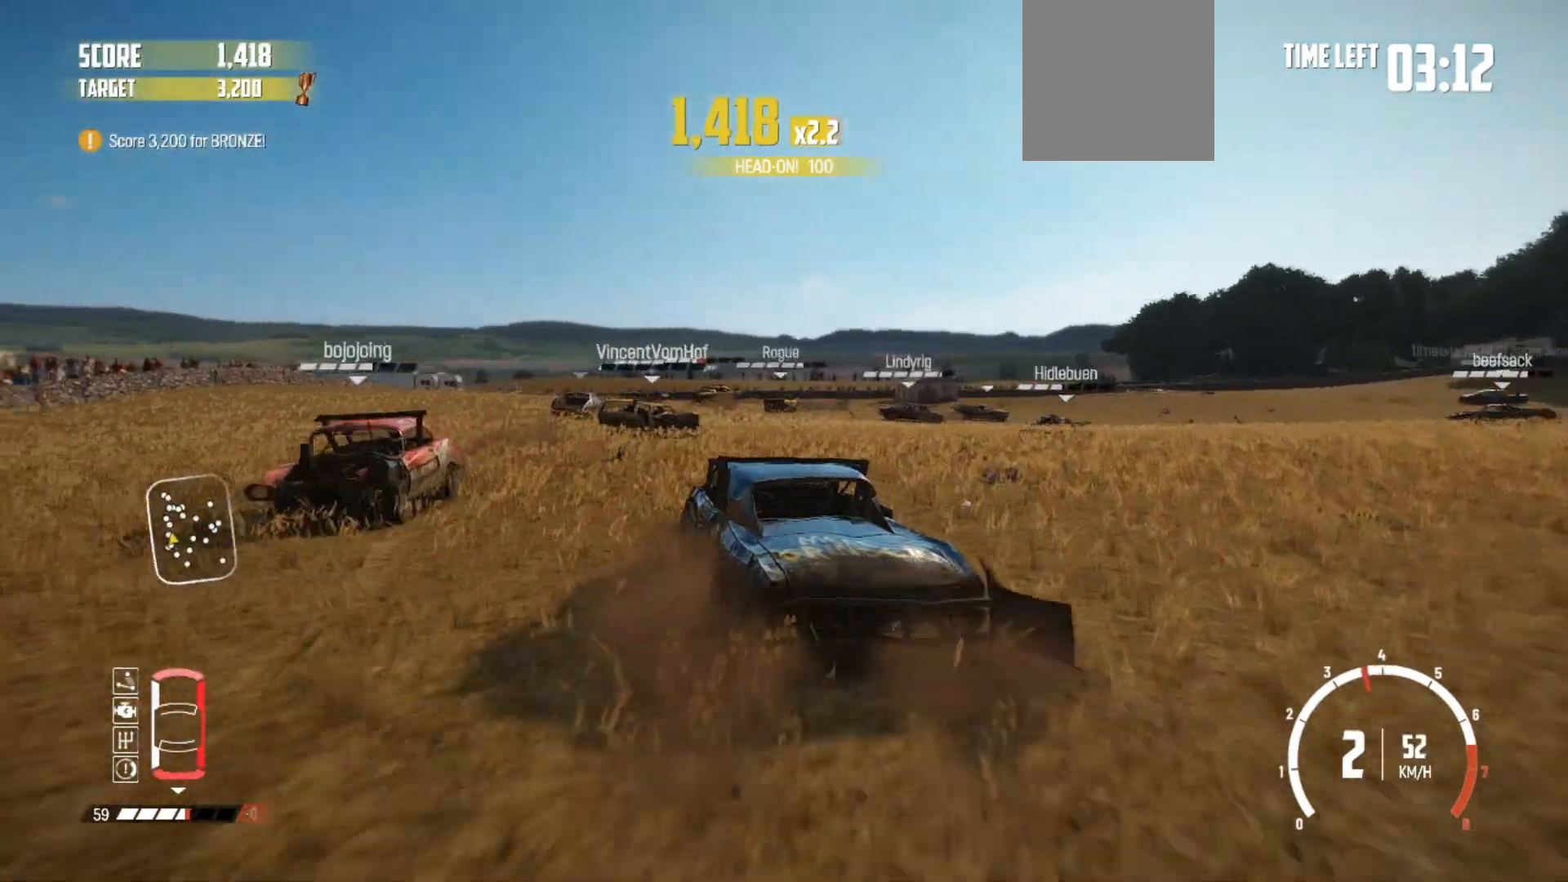
{"buttons": ["R2"], "left_stick": "center", "right_stick": "center", "events": [[67, "left_stick", "center"], [117, "R2", "up"], [150, "R2", "down"], [200, "left_stick", "down-left"], [367, "left_stick", "center"]]}
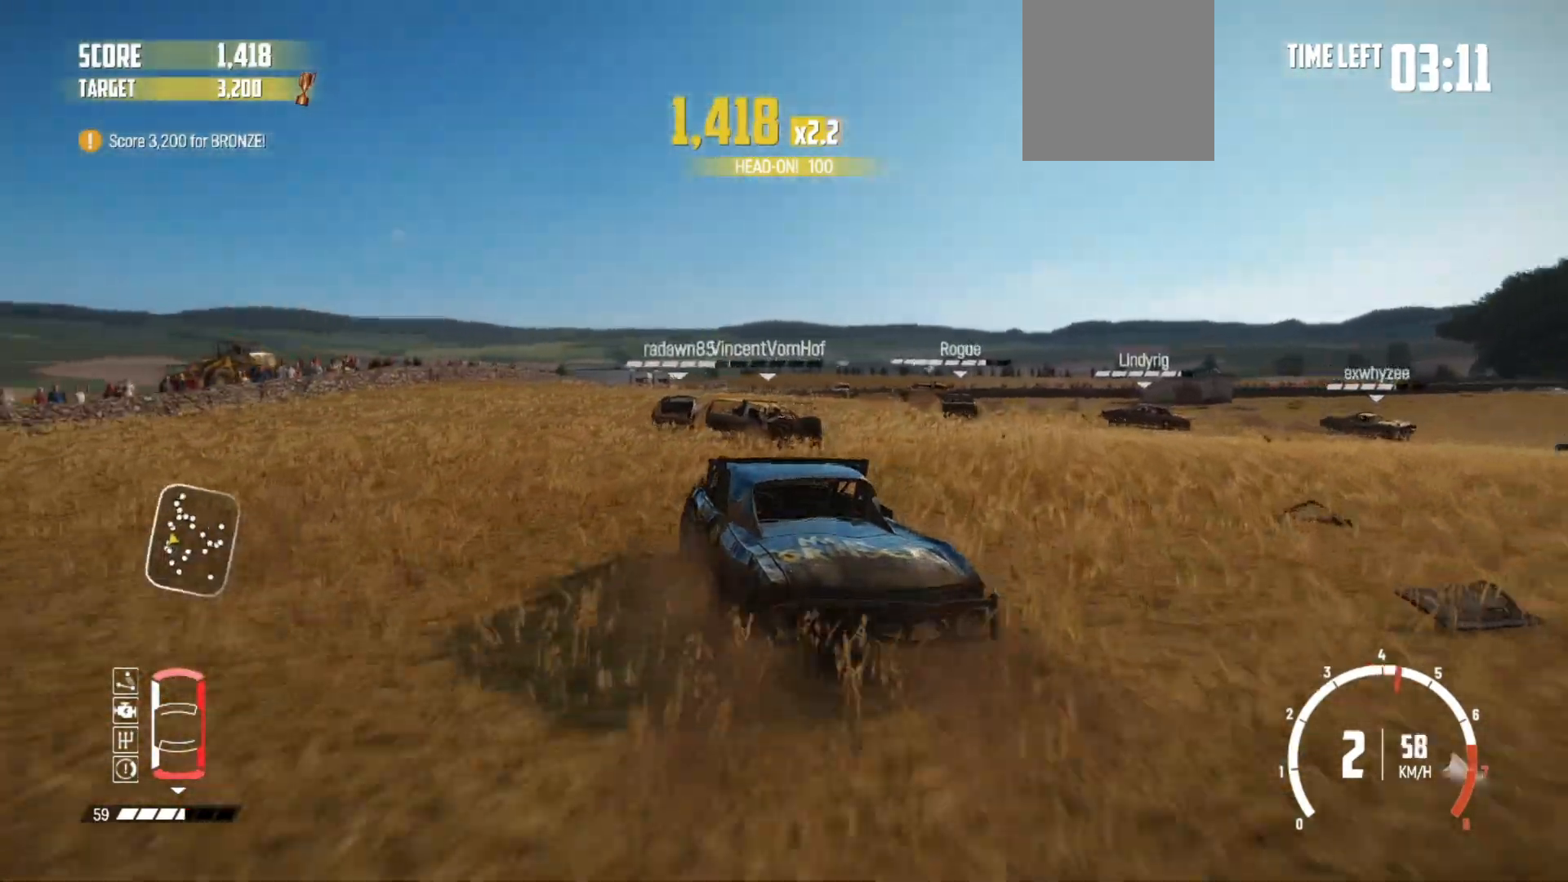
{"buttons": ["R2"], "left_stick": "left", "right_stick": "center", "events": [[17, "left_stick", "right"], [50, "R2", "up"], [150, "R2", "down"], [200, "left_stick", "center"], [367, "left_stick", "left"]]}
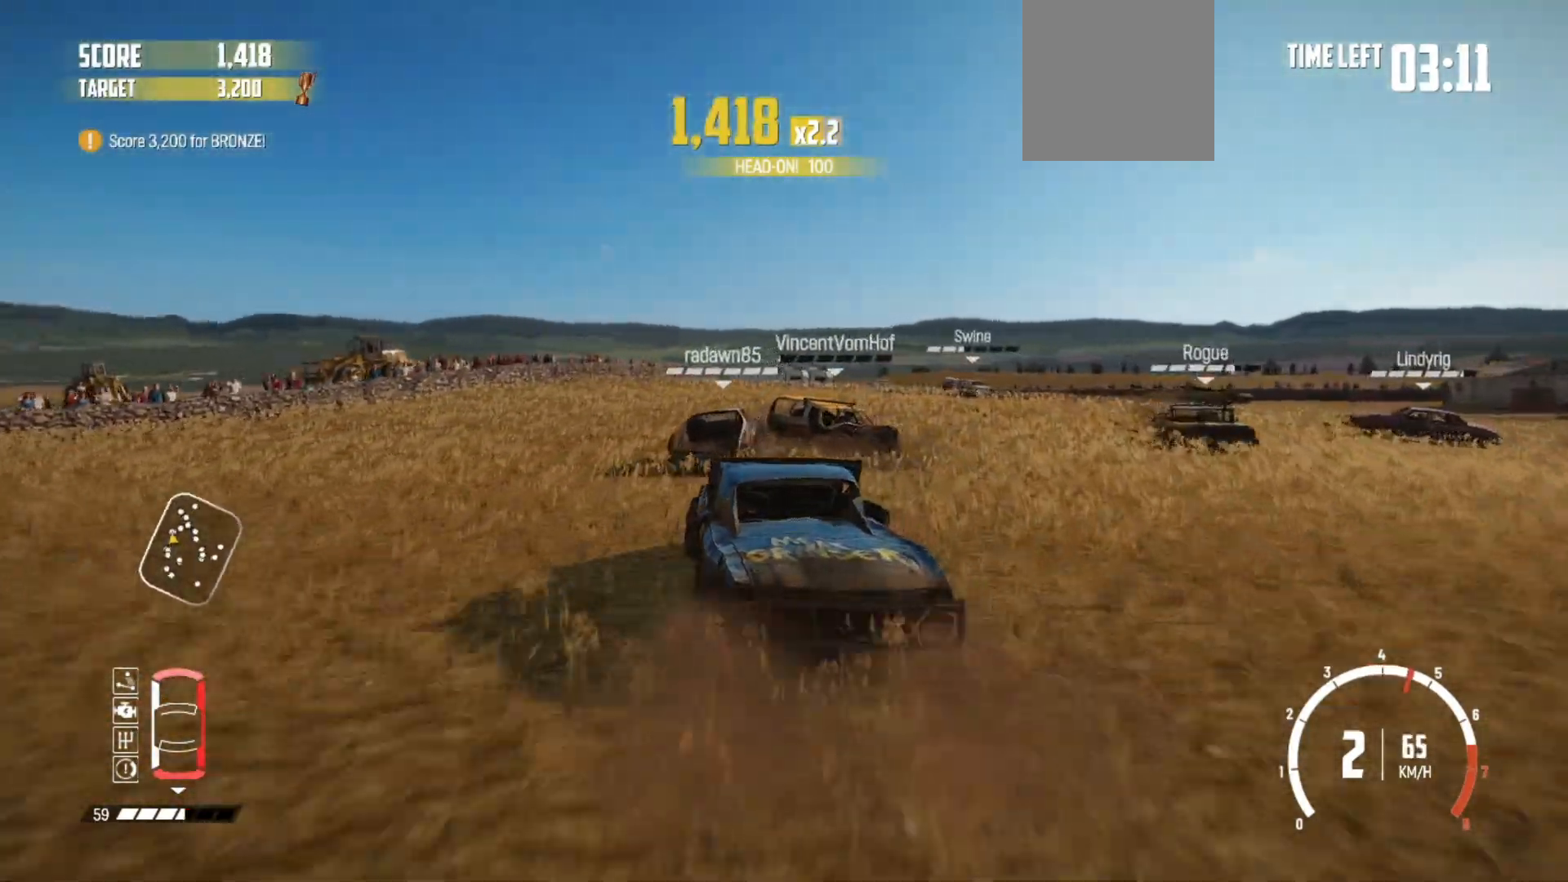
{"buttons": [], "left_stick": "right", "right_stick": "center", "events": [[100, "left_stick", "center"], [350, "left_stick", "right"], [500, "R2", "up"]]}
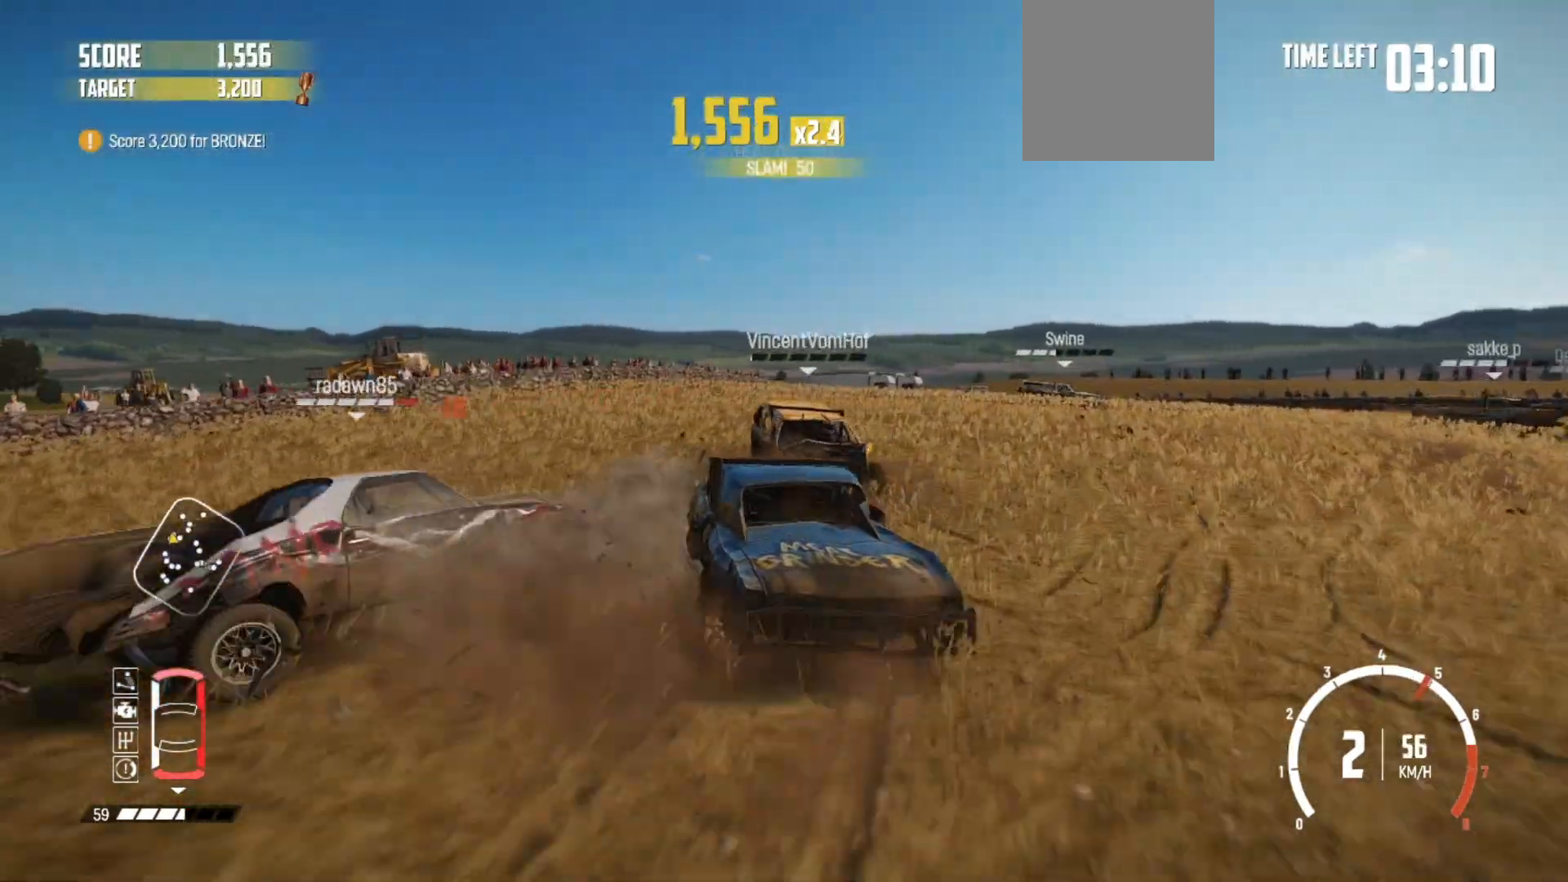
{"buttons": ["R2"], "left_stick": "right", "right_stick": "center", "events": [[67, "R2", "down"], [267, "R2", "up"], [300, "R2", "down"], [317, "left_stick", "center"], [367, "left_stick", "right"]]}
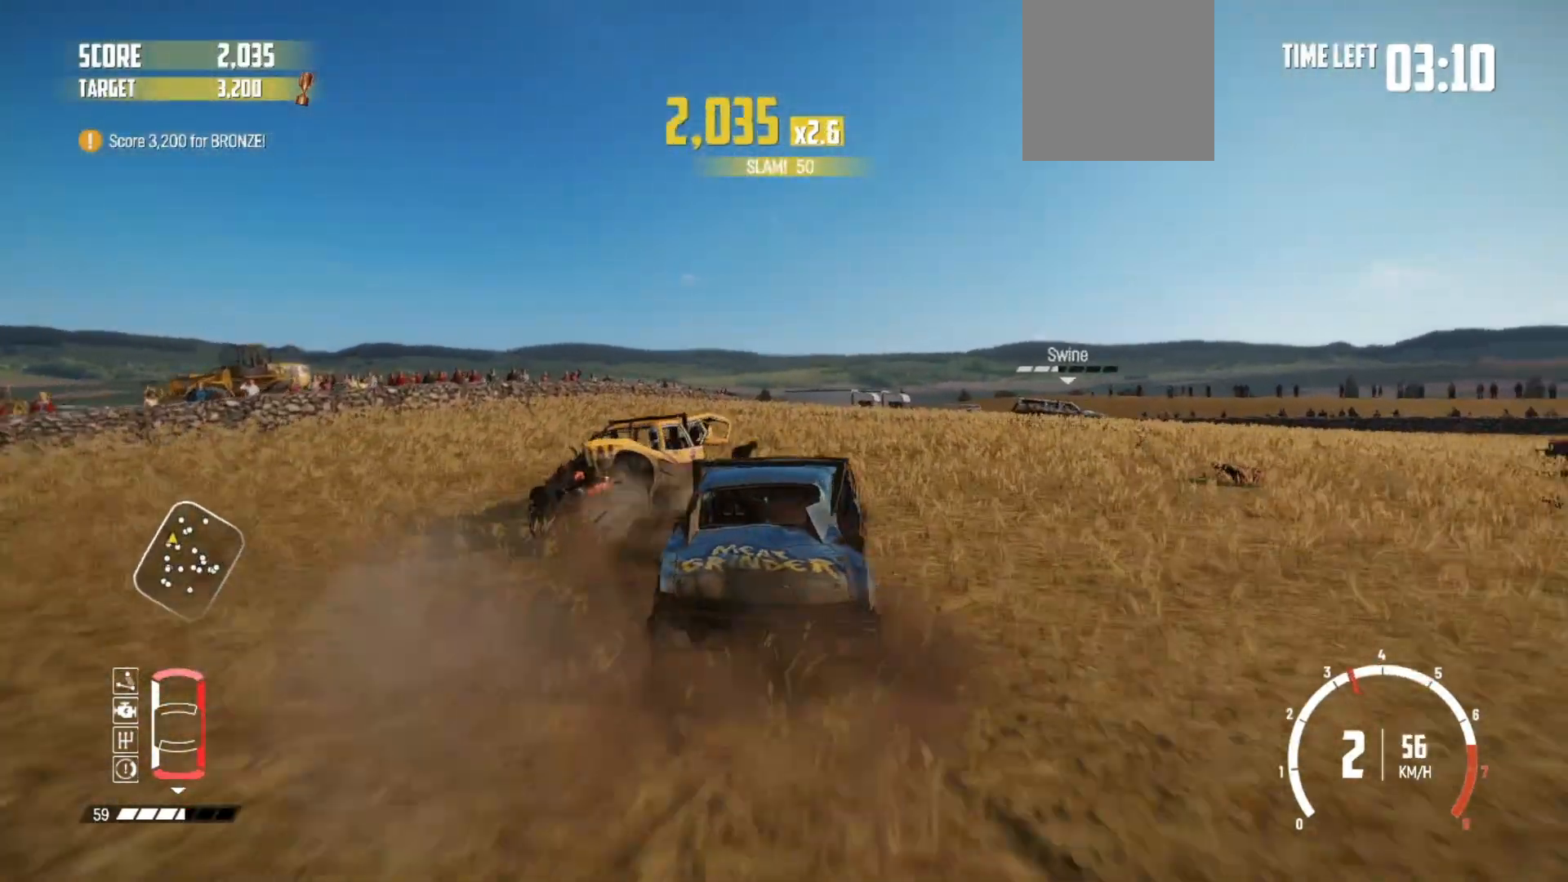
{"buttons": [], "left_stick": "right", "right_stick": "center", "events": [[100, "left_stick", "center"], [217, "left_stick", "right"], [300, "R2", "up"]]}
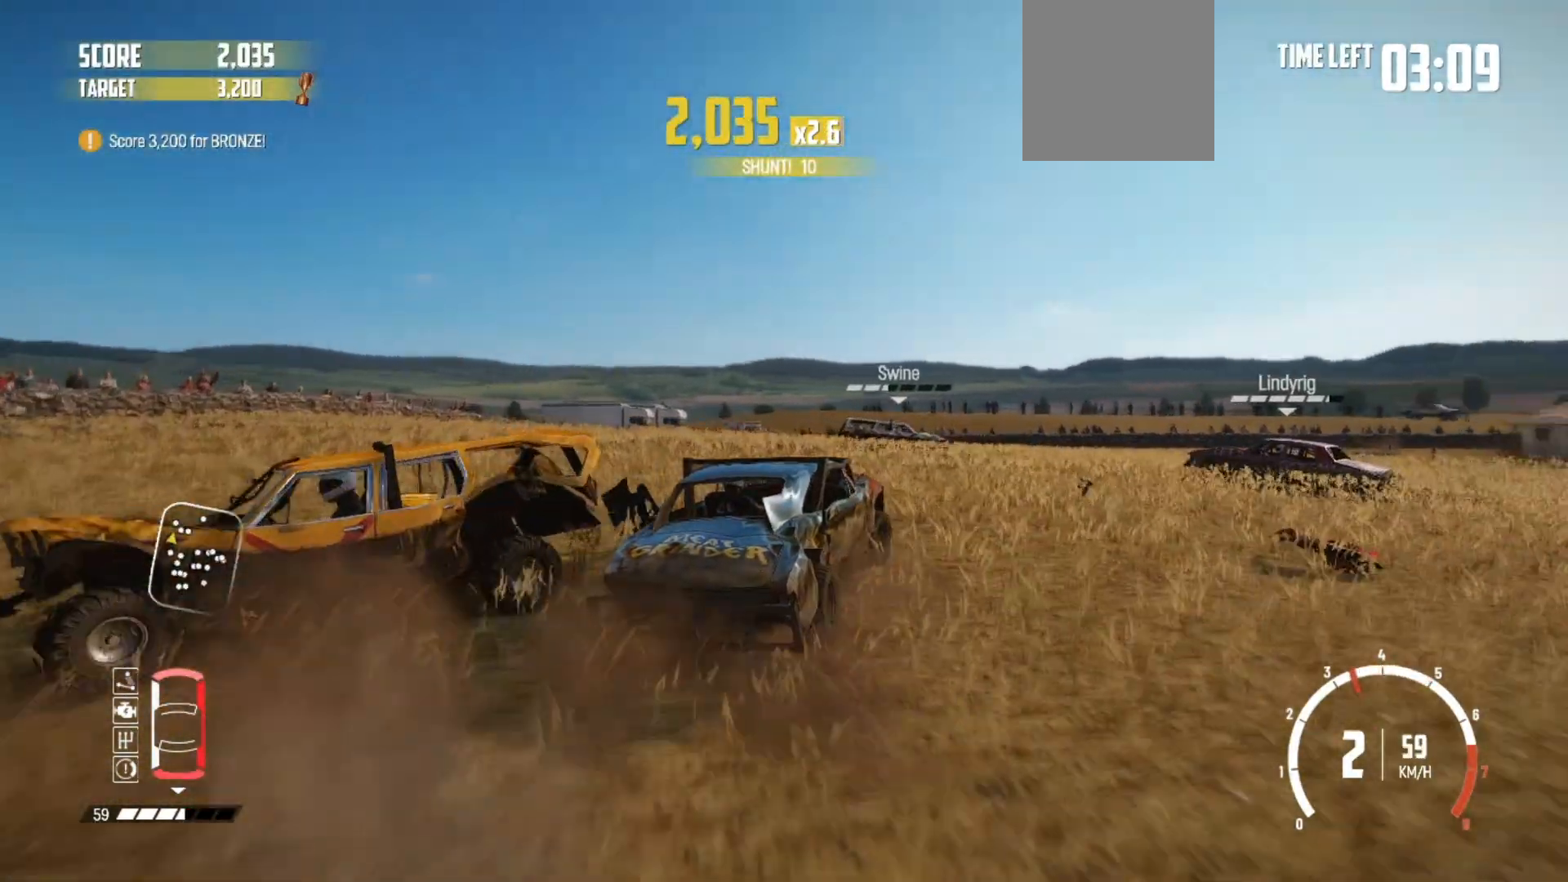
{"buttons": [], "left_stick": "center", "right_stick": "center", "events": [[50, "R2", "down"], [150, "left_stick", "center"], [217, "R2", "up"], [300, "R2", "down"], [467, "R2", "up"]]}
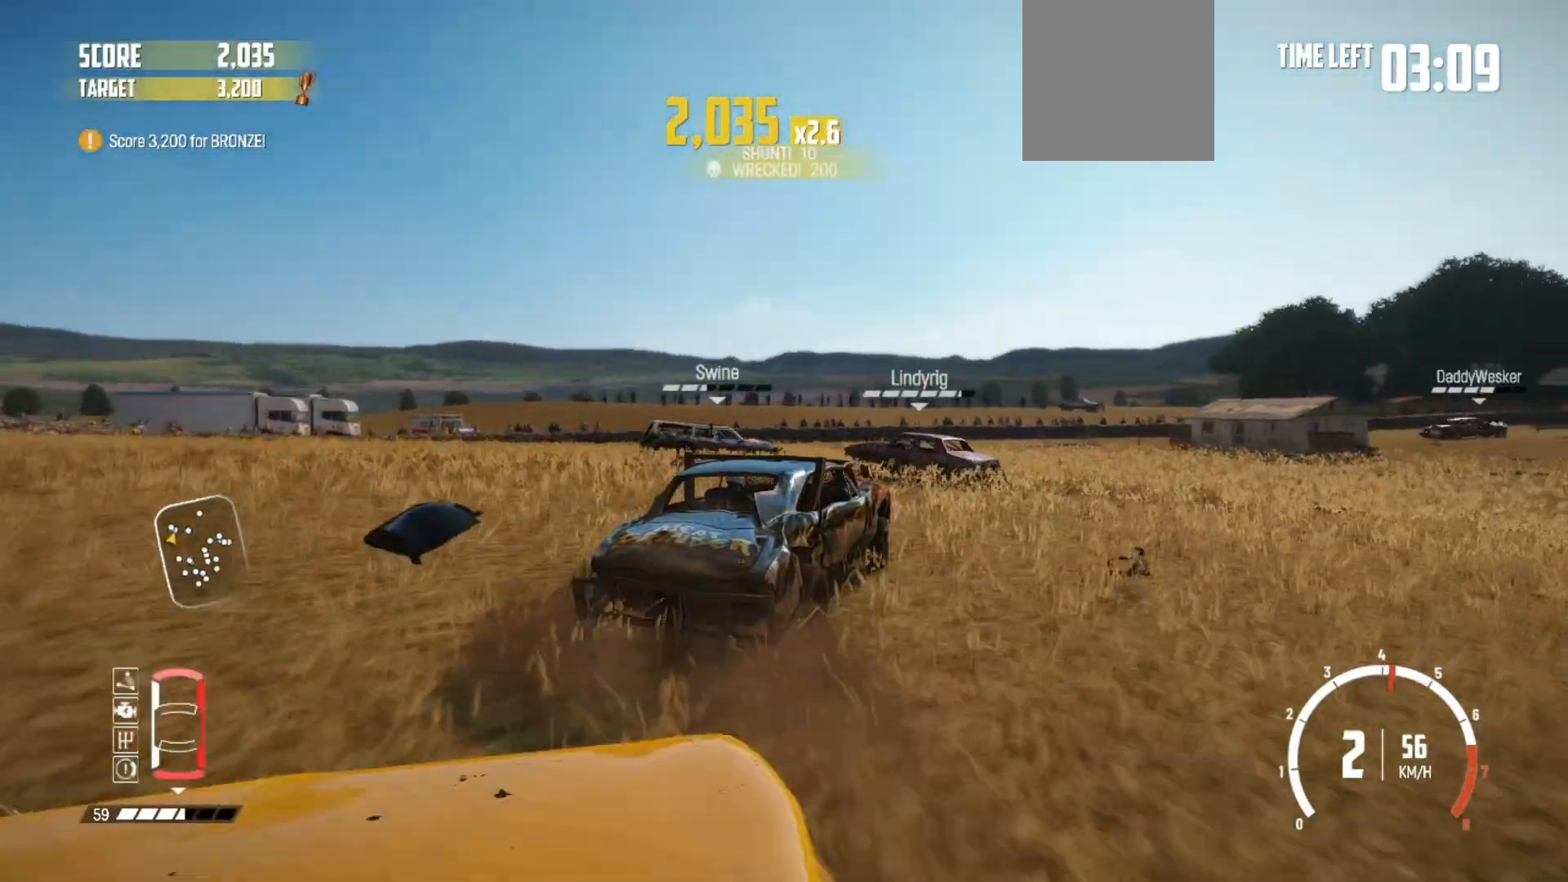
{"buttons": ["R2"], "left_stick": "left", "right_stick": "center", "events": [[17, "R2", "down"], [117, "left_stick", "left"]]}